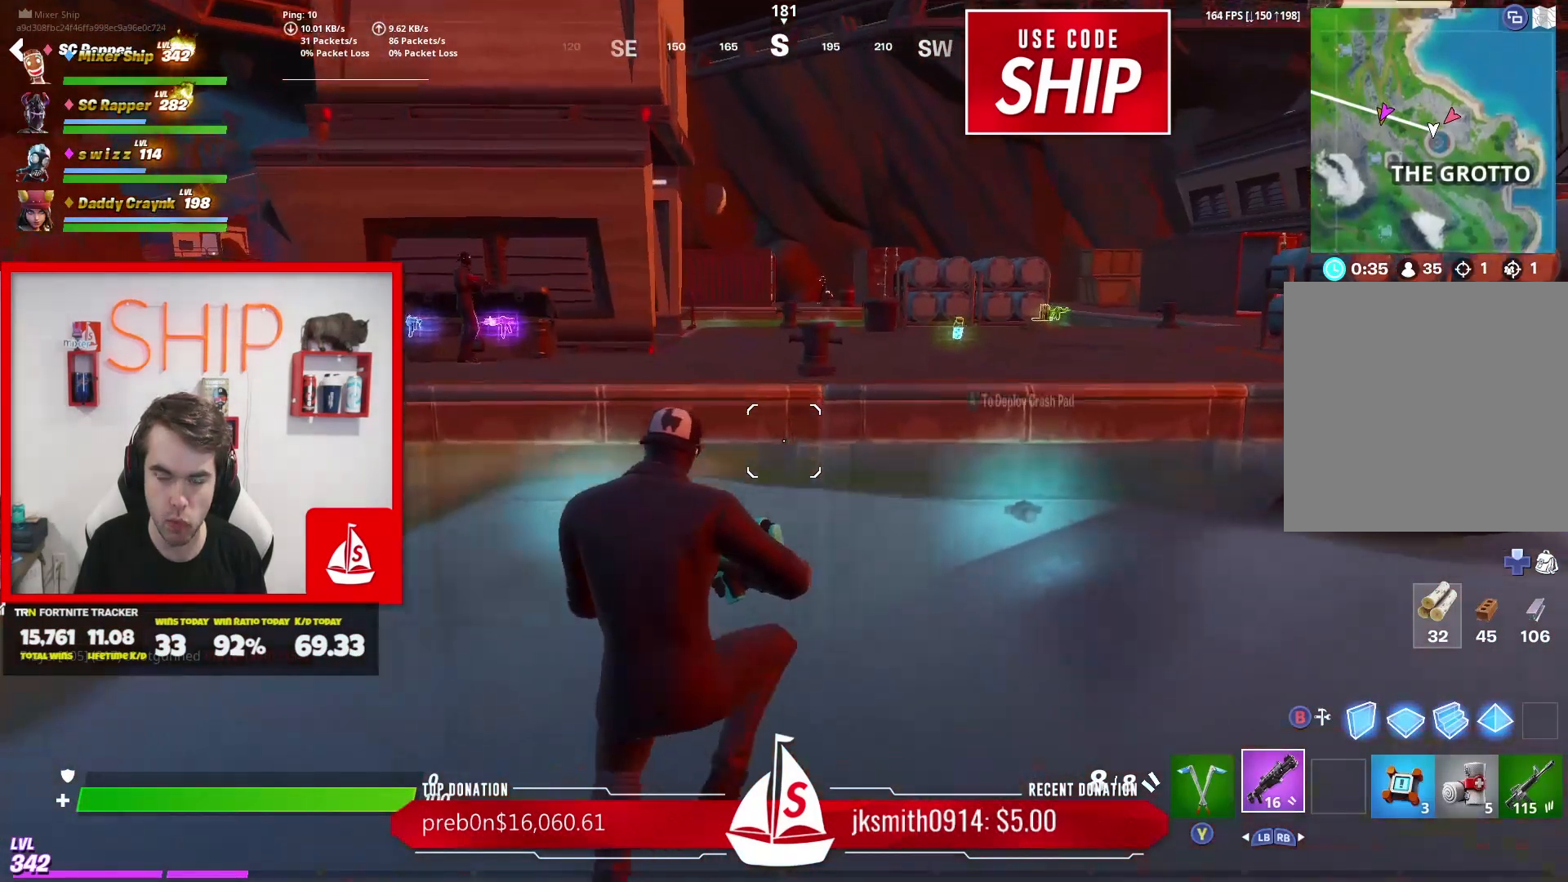
Gameplay with a controller (Xbox layout); each line is a JSON object with the inputs held at the frame after it. "events" lists button and stick changes between this image and that frame as [ms after this image, input, new state], when the widget could be followed in between.
{"buttons": [], "left_stick": "up", "right_stick": "center", "events": []}
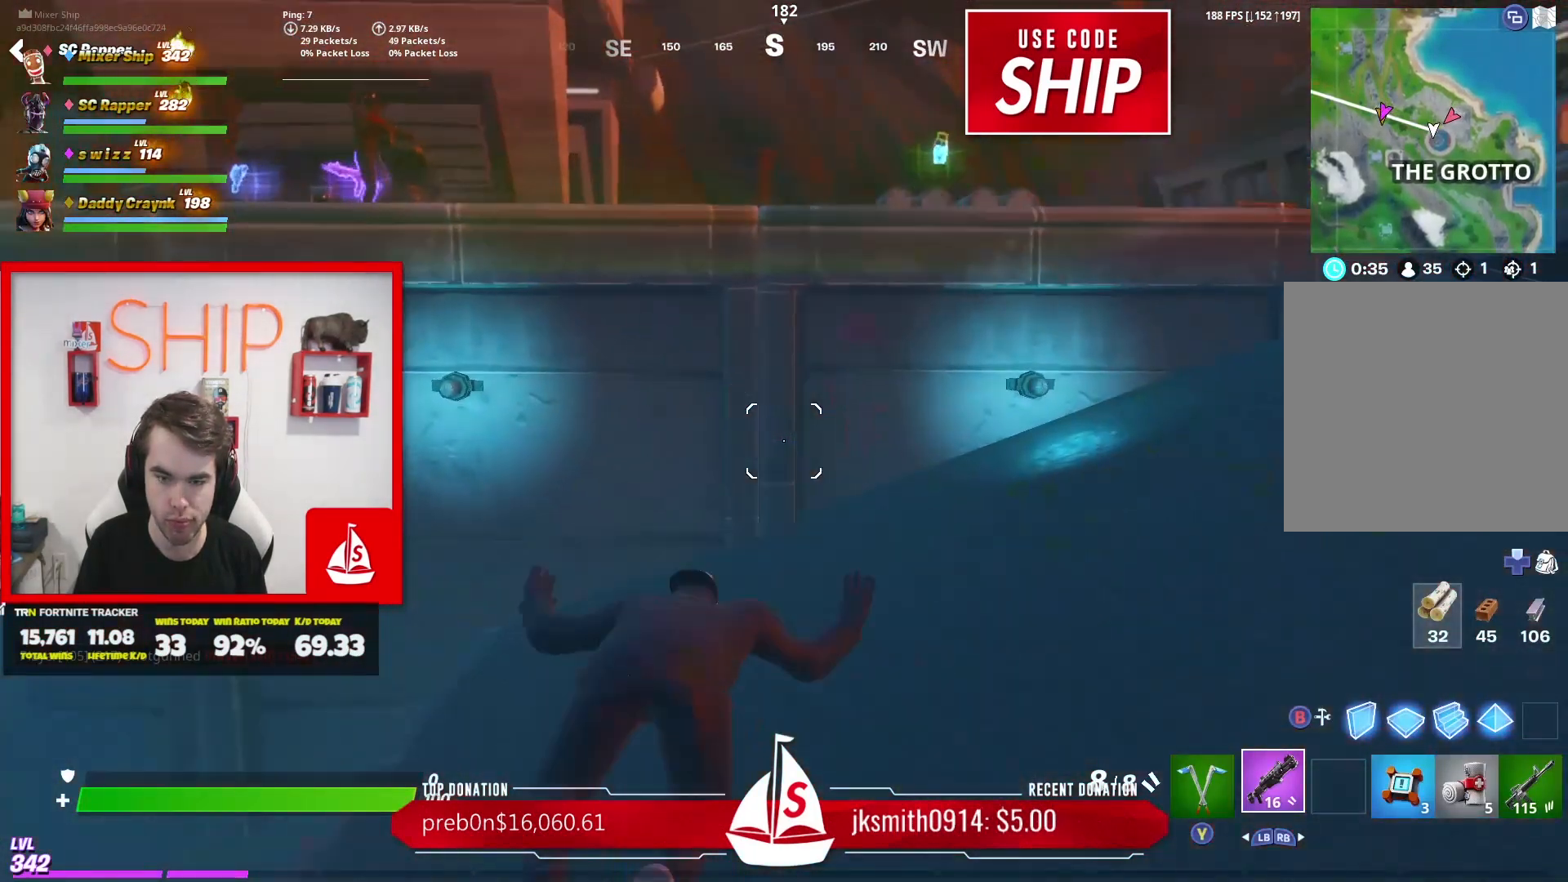
{"buttons": ["A"], "left_stick": "up", "right_stick": "center", "events": [[67, "right_stick", "right"], [150, "right_stick", "center"], [484, "A", "down"]]}
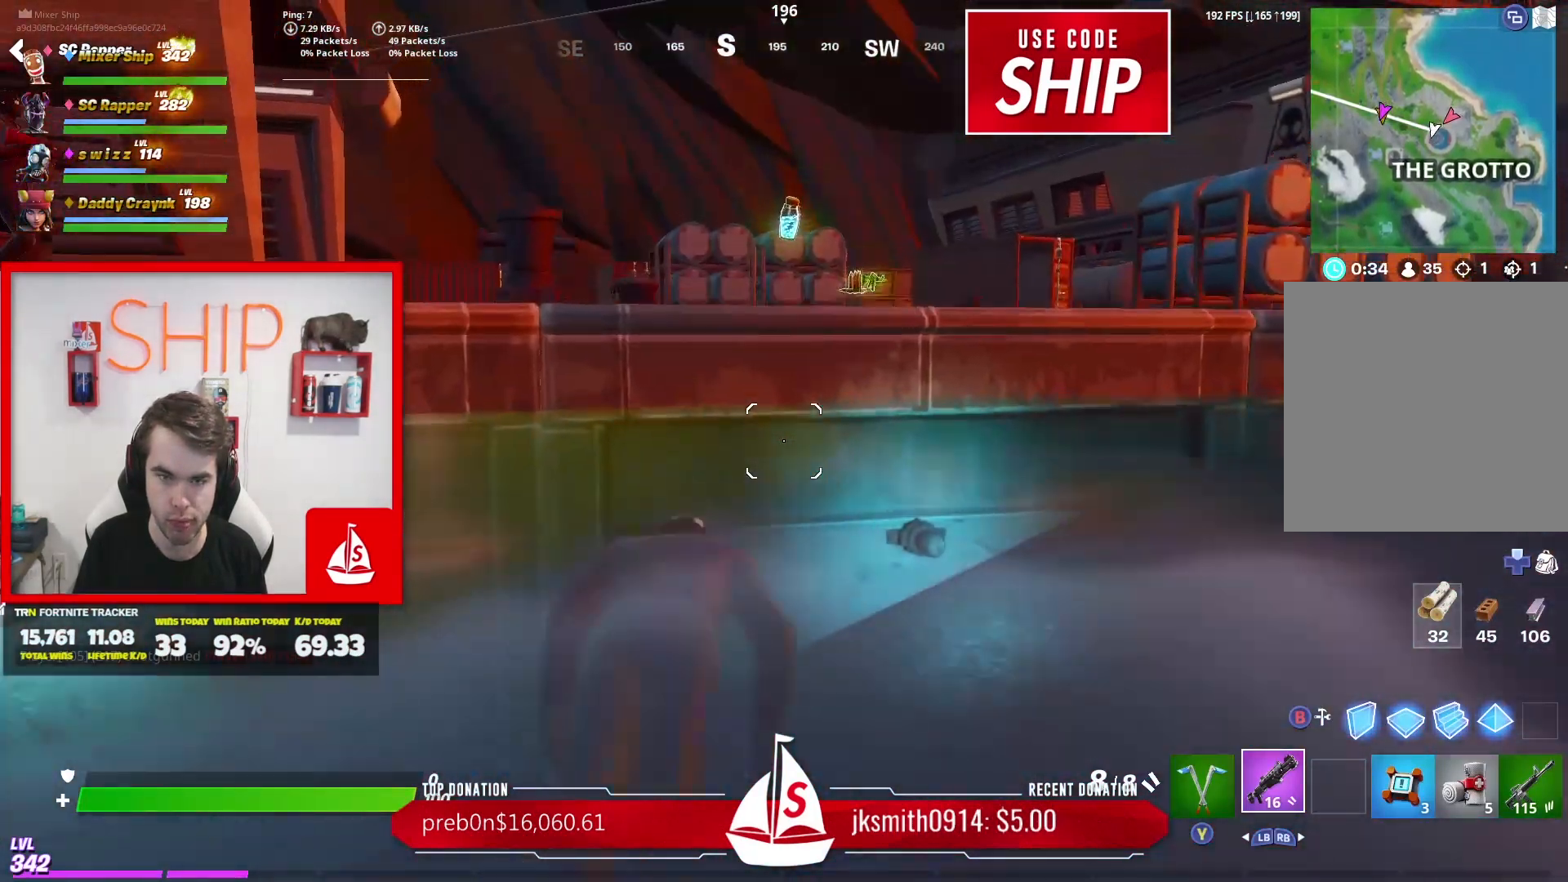
{"buttons": [], "left_stick": "up-right", "right_stick": "center", "events": [[133, "A", "up"], [133, "right_stick", "down"], [166, "left_stick", "up-right"], [216, "right_stick", "center"], [350, "X", "down"], [433, "X", "up"]]}
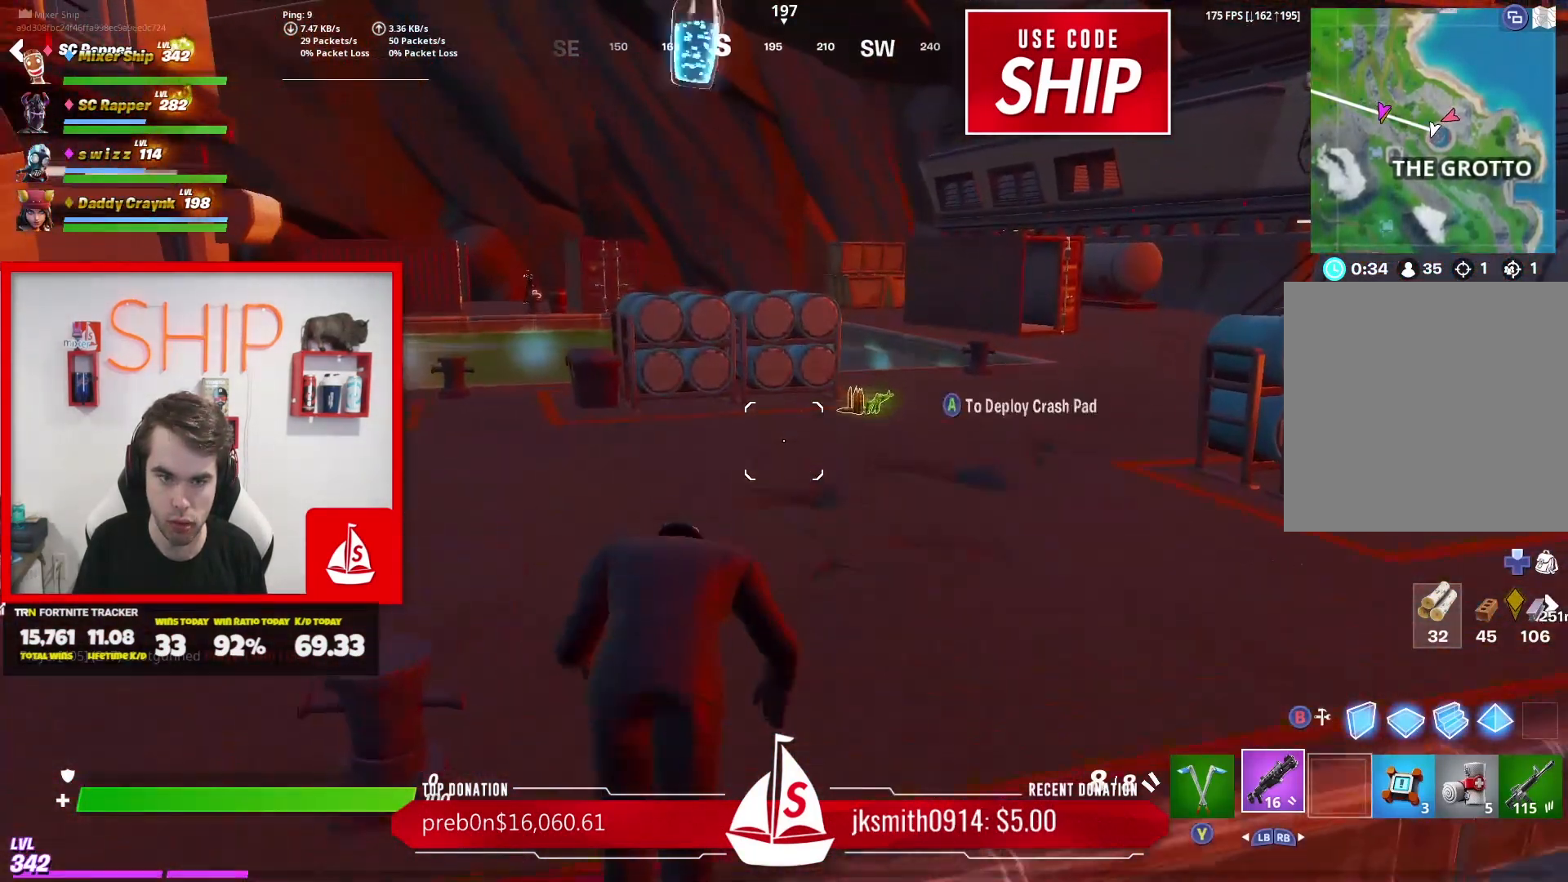
{"buttons": [], "left_stick": "up", "right_stick": "center", "events": [[167, "right_stick", "right"], [234, "left_stick", "up"], [267, "right_stick", "up-right"], [384, "right_stick", "center"]]}
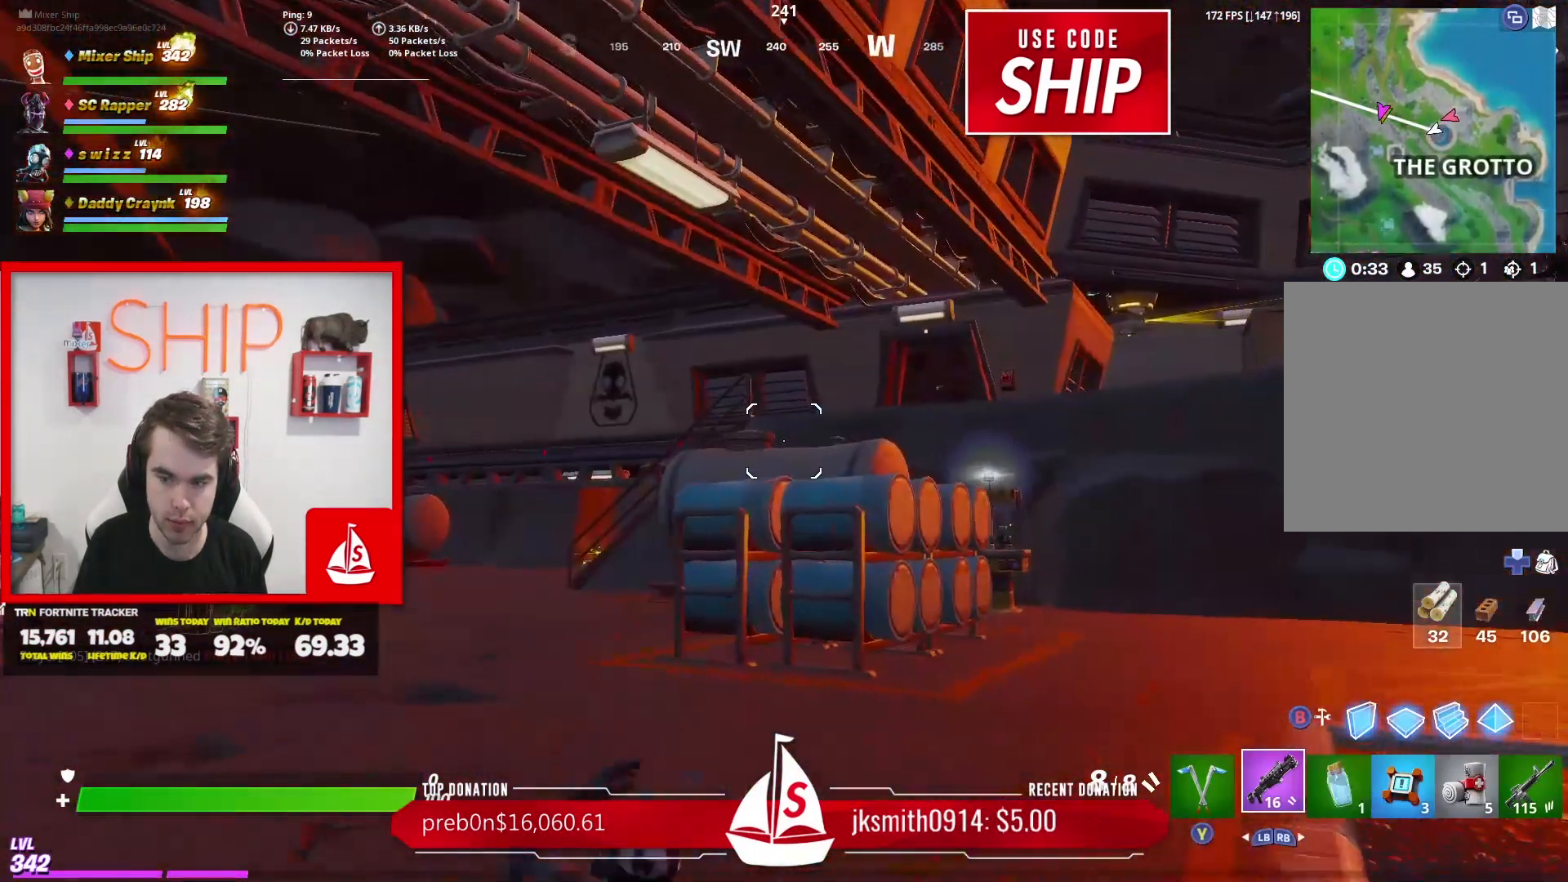
{"buttons": ["L1"], "left_stick": "up", "right_stick": "center", "events": [[66, "R1", "down"], [150, "R1", "up"], [250, "R1", "down"], [333, "R1", "up"], [450, "L1", "down"]]}
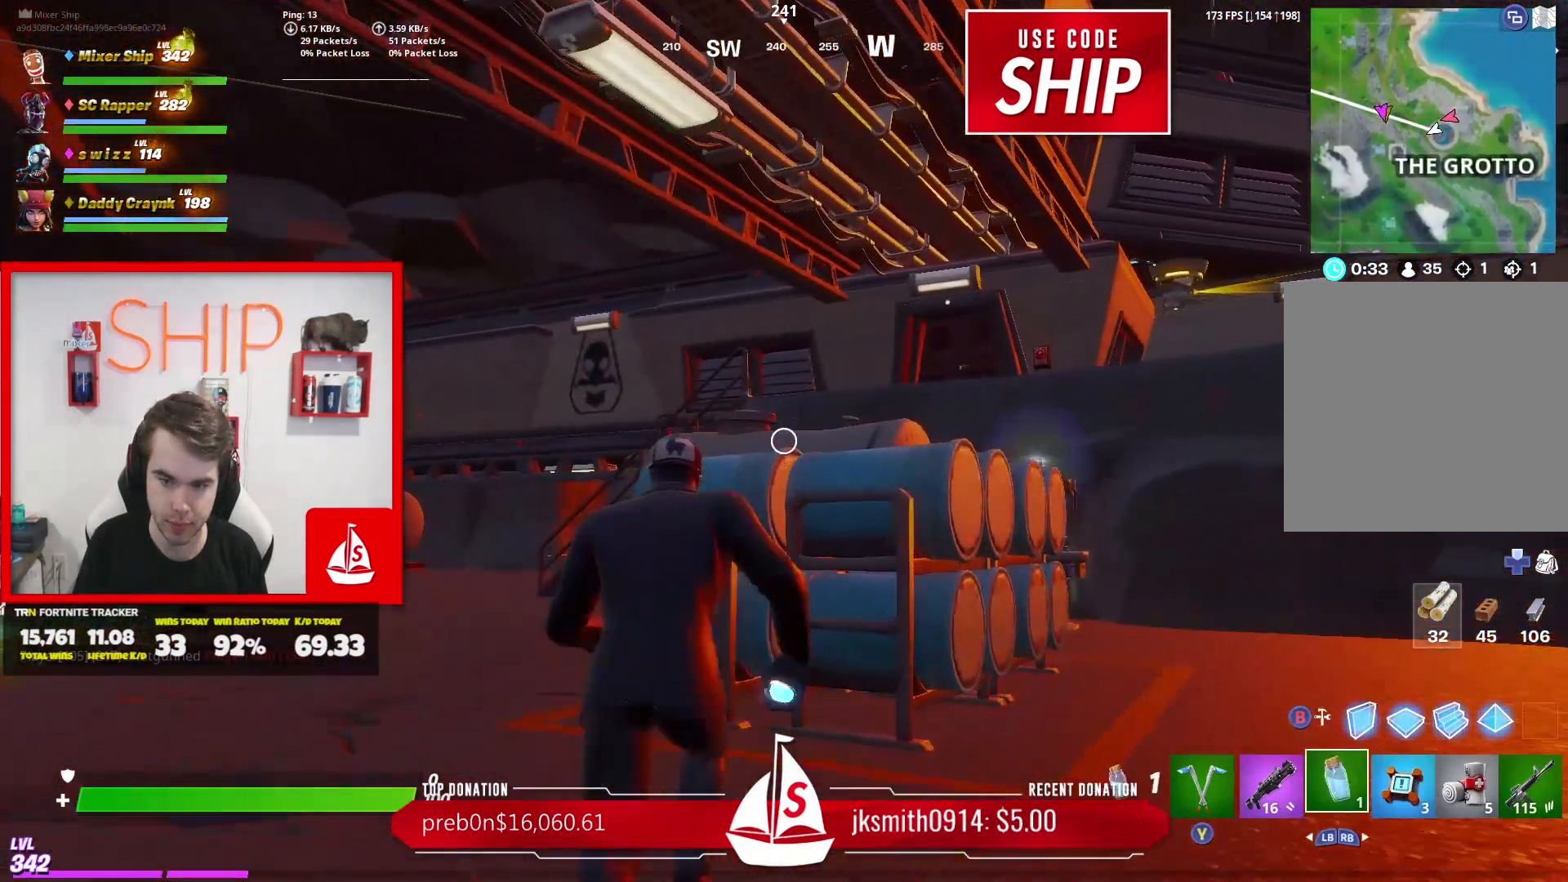
{"buttons": ["R2"], "left_stick": "up", "right_stick": "center", "events": [[100, "L1", "up"], [100, "R3", "down"], [234, "R3", "up"], [434, "R2", "down"]]}
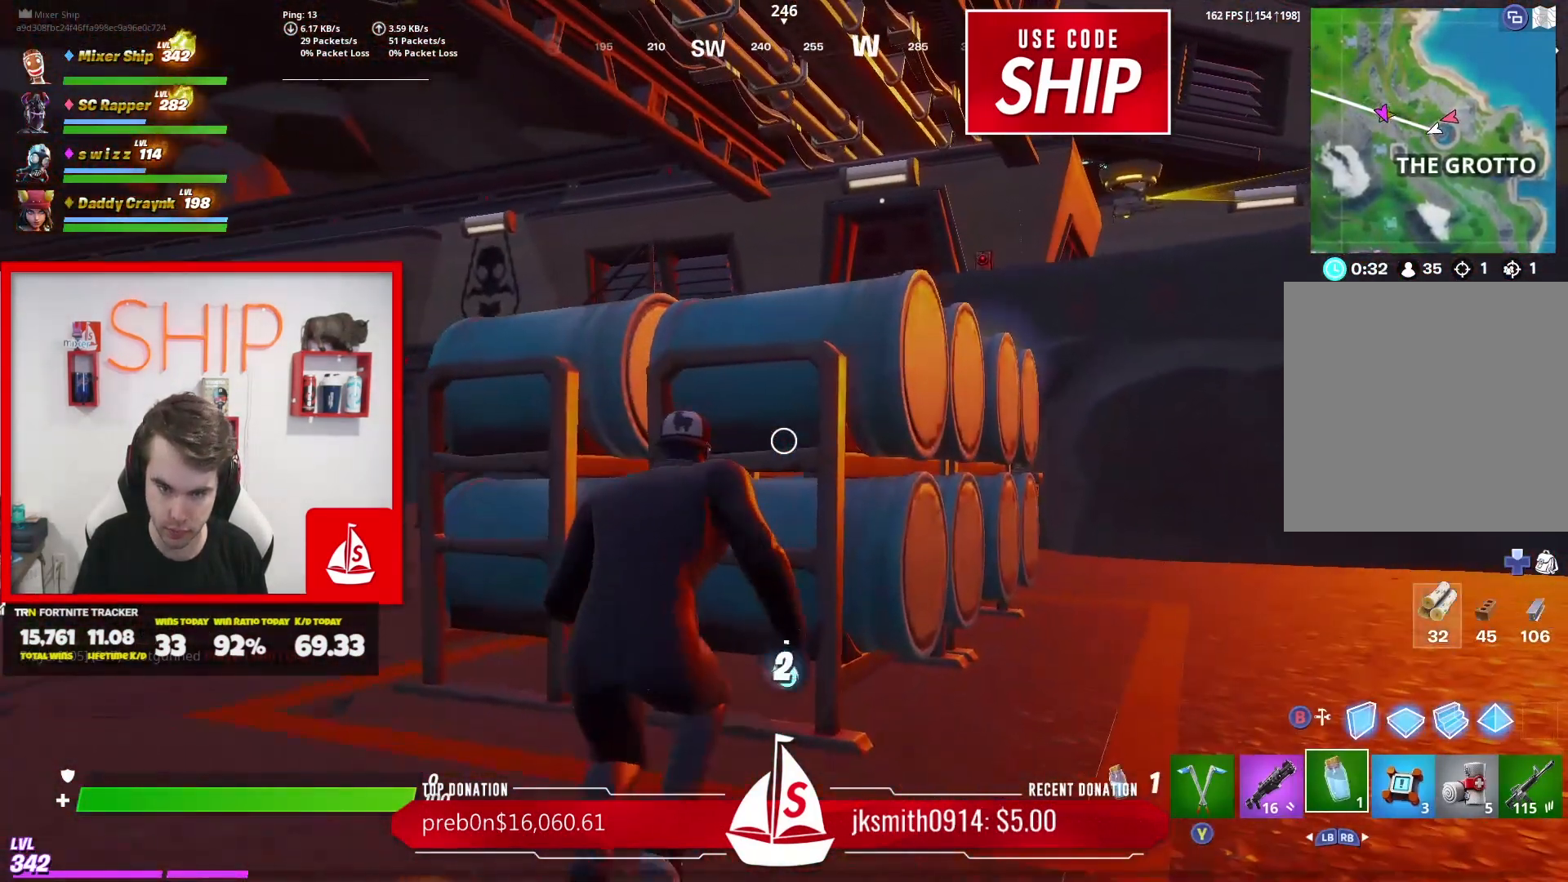
{"buttons": [], "left_stick": "center", "right_stick": "center", "events": [[116, "R2", "up"], [116, "left_stick", "center"], [133, "right_stick", "right"], [267, "left_stick", "up-left"], [267, "right_stick", "center"], [400, "left_stick", "center"]]}
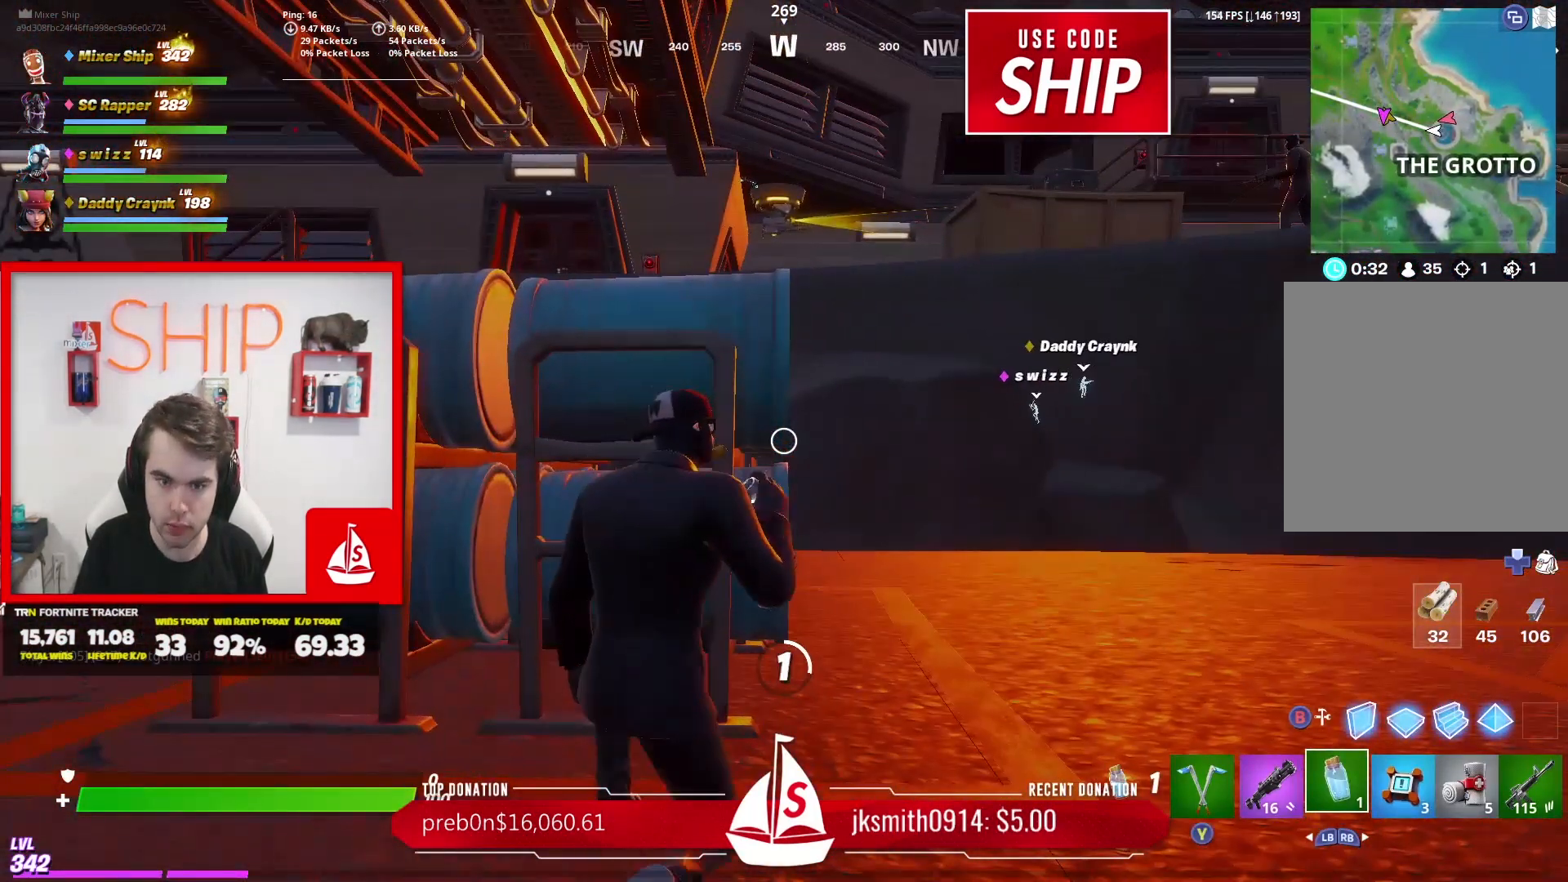
{"buttons": [], "left_stick": "center", "right_stick": "center", "events": []}
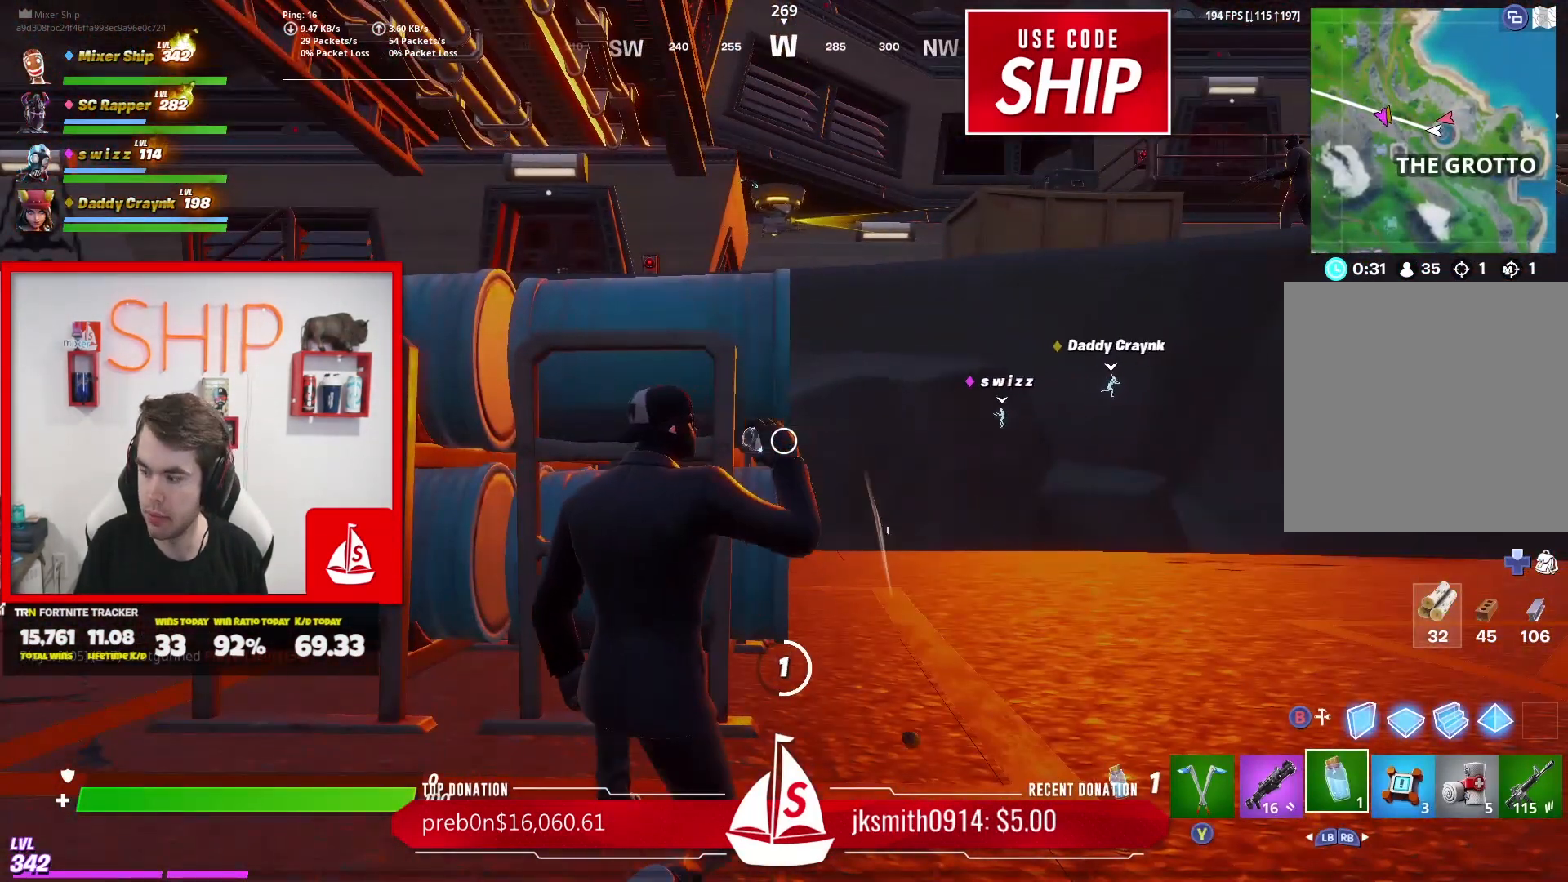
{"buttons": [], "left_stick": "center", "right_stick": "center", "events": [[133, "right_stick", "right"], [333, "right_stick", "center"]]}
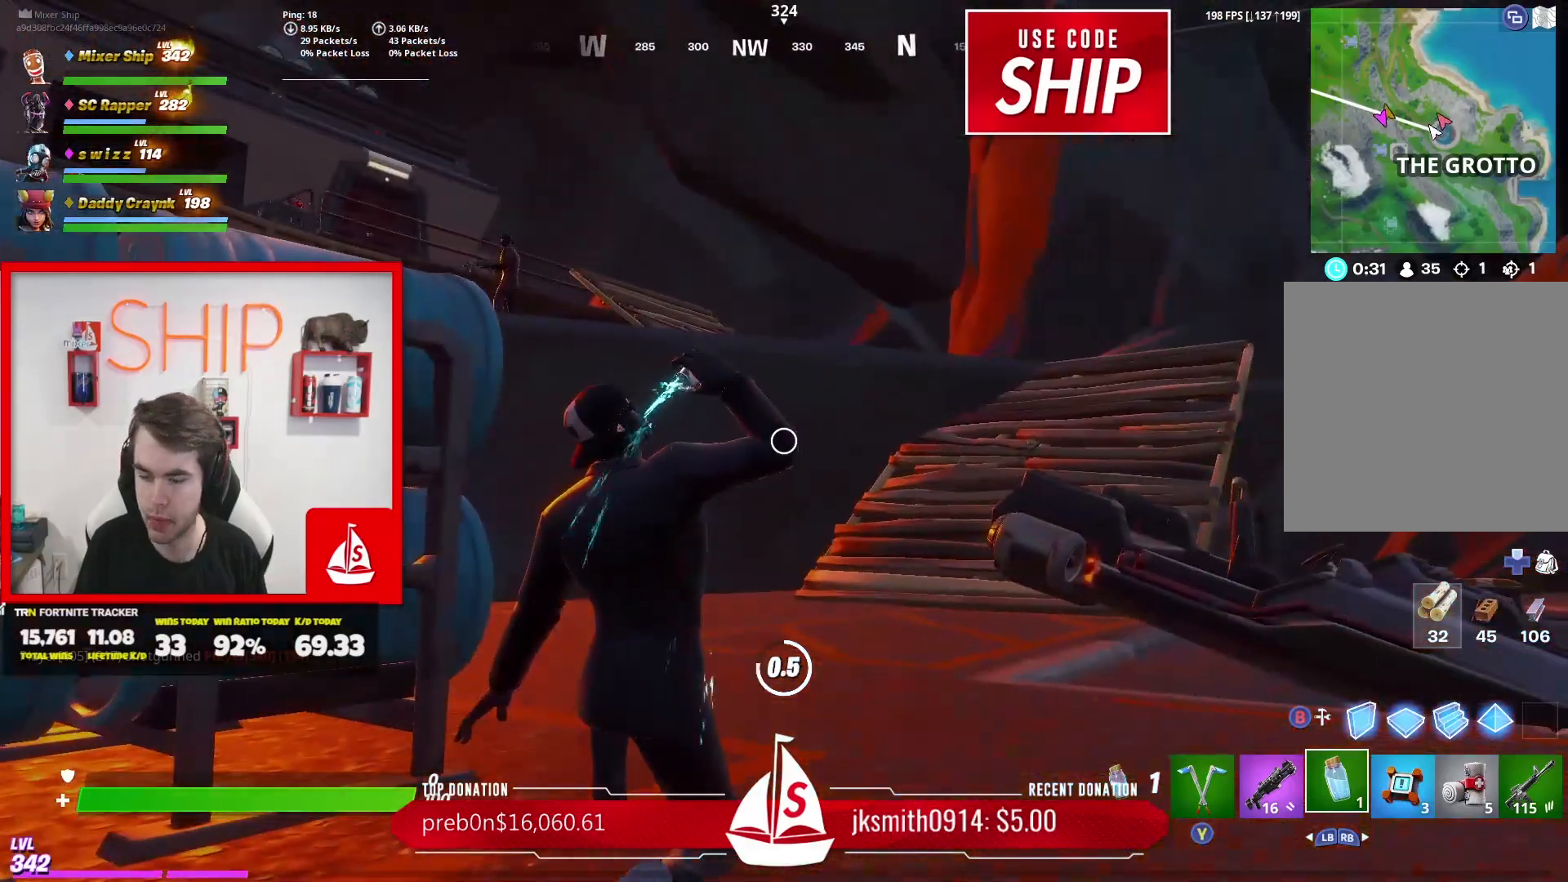
{"buttons": [], "left_stick": "up-right", "right_stick": "center", "events": [[184, "right_stick", "left"], [267, "left_stick", "right"], [384, "left_stick", "up-right"], [384, "right_stick", "center"]]}
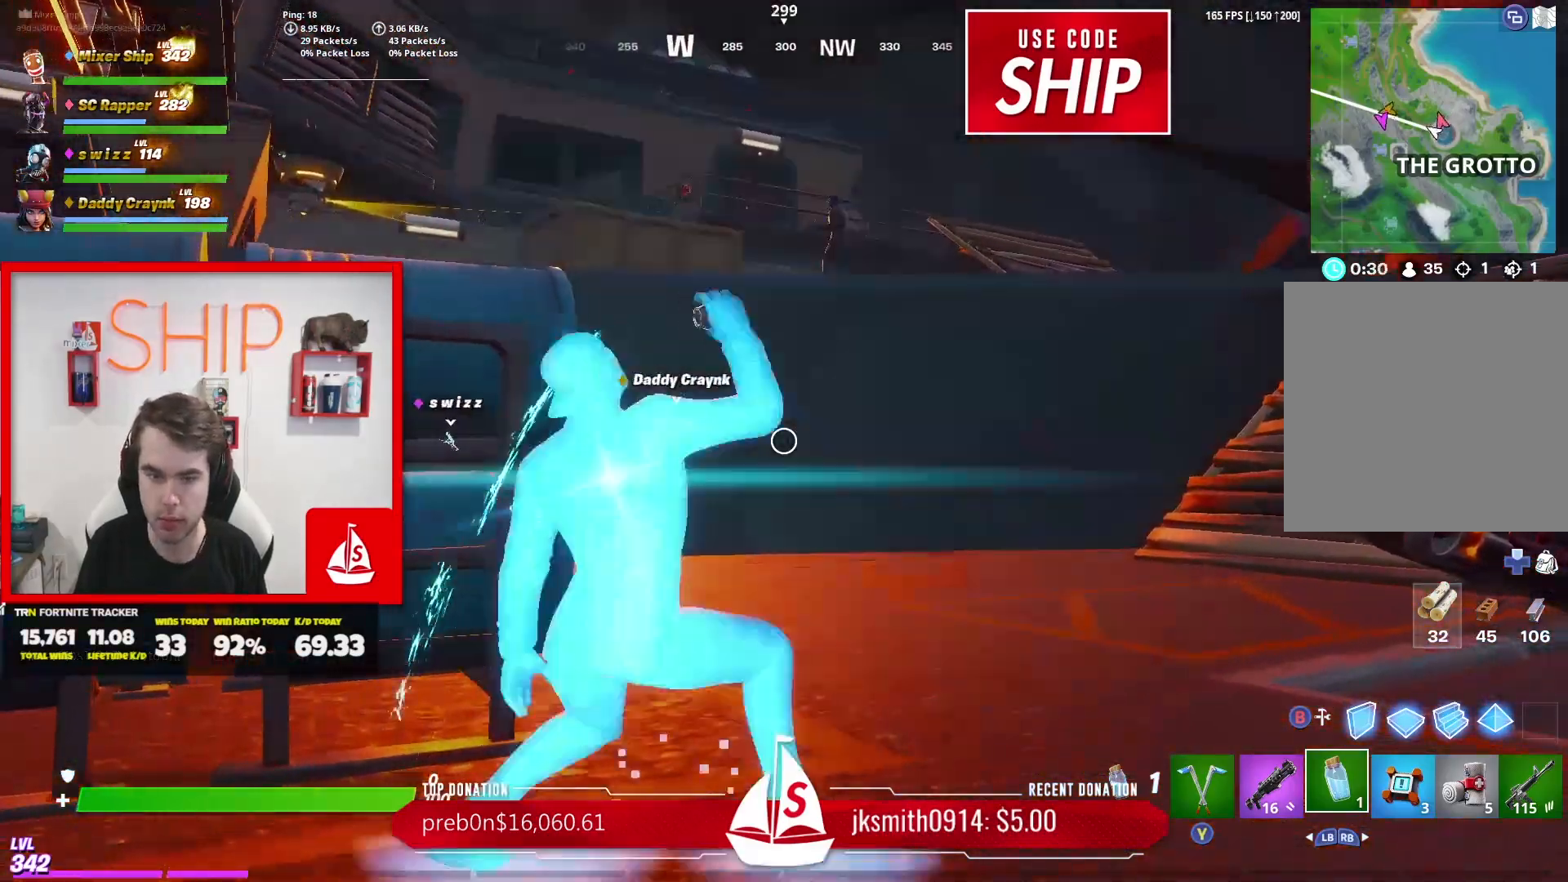
{"buttons": ["L2"], "left_stick": "up-right", "right_stick": "center", "events": [[66, "A", "down"], [166, "A", "up"], [283, "right_stick", "left"], [300, "B", "down"], [383, "B", "up"], [417, "right_stick", "center"], [483, "L2", "down"]]}
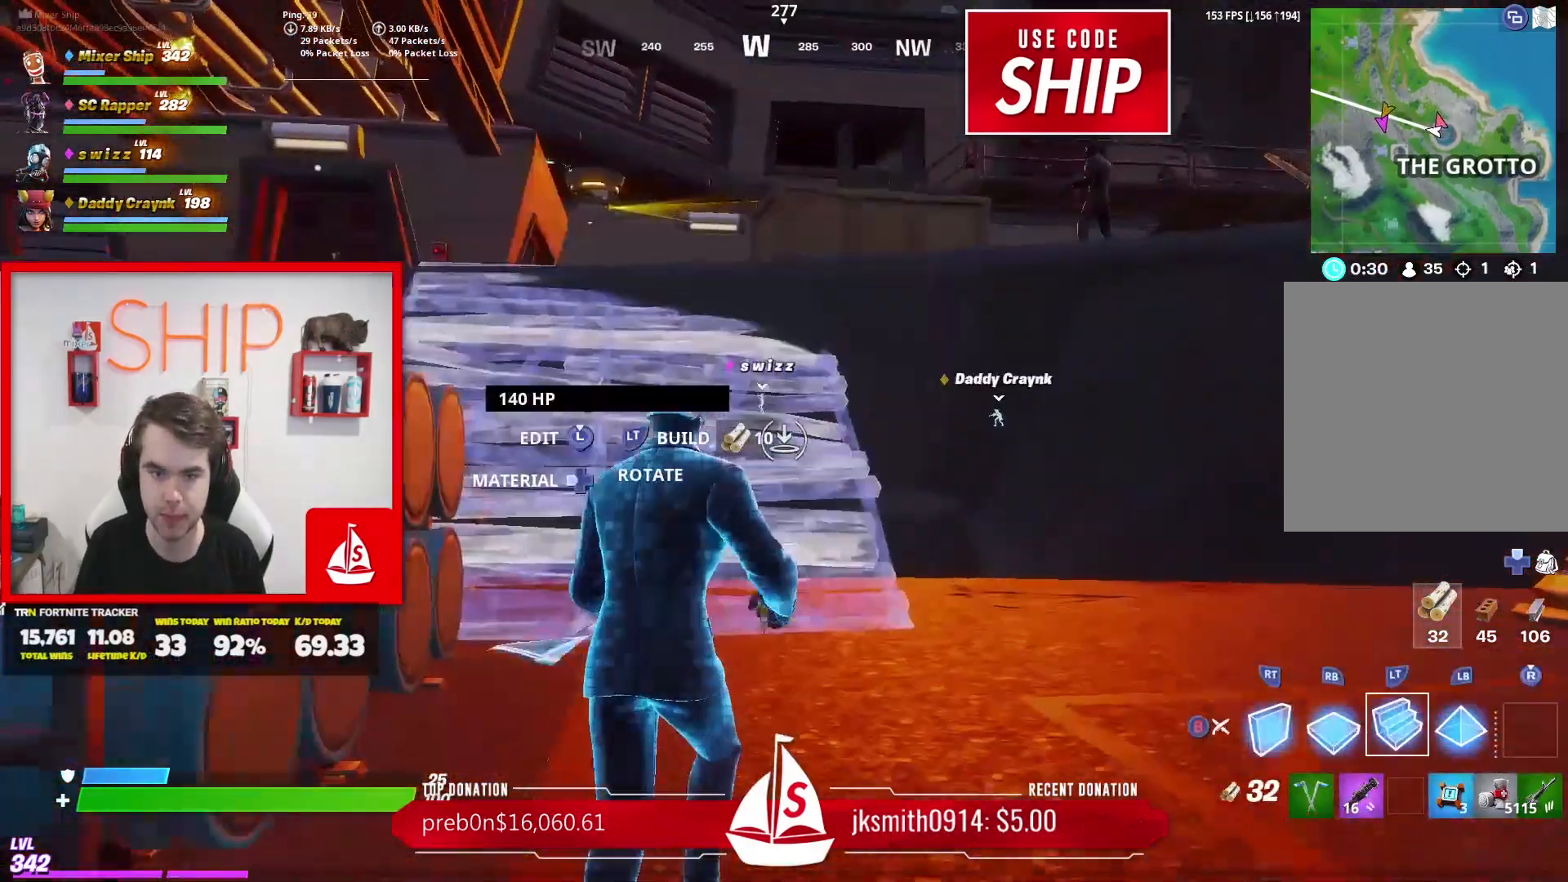
{"buttons": [], "left_stick": "up-left", "right_stick": "center", "events": [[33, "left_stick", "up"], [117, "L2", "up"], [167, "B", "down"], [267, "B", "up"], [417, "R1", "down"], [467, "left_stick", "up-left"], [501, "R1", "up"]]}
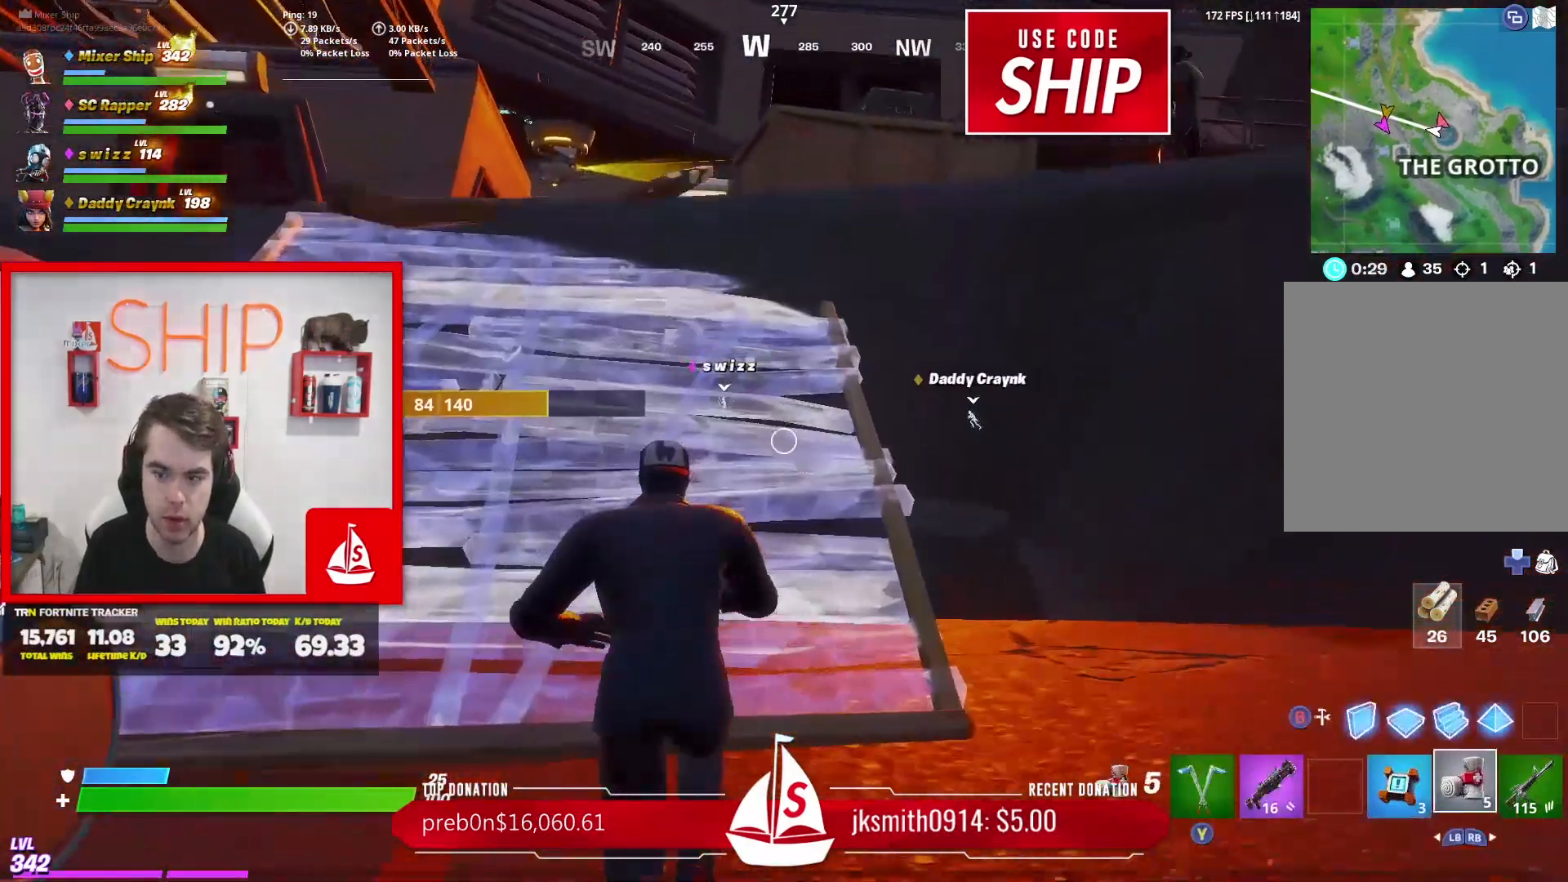
{"buttons": ["R1"], "left_stick": "up-left", "right_stick": "center", "events": [[83, "R1", "down"], [200, "R1", "up"], [350, "R1", "down"]]}
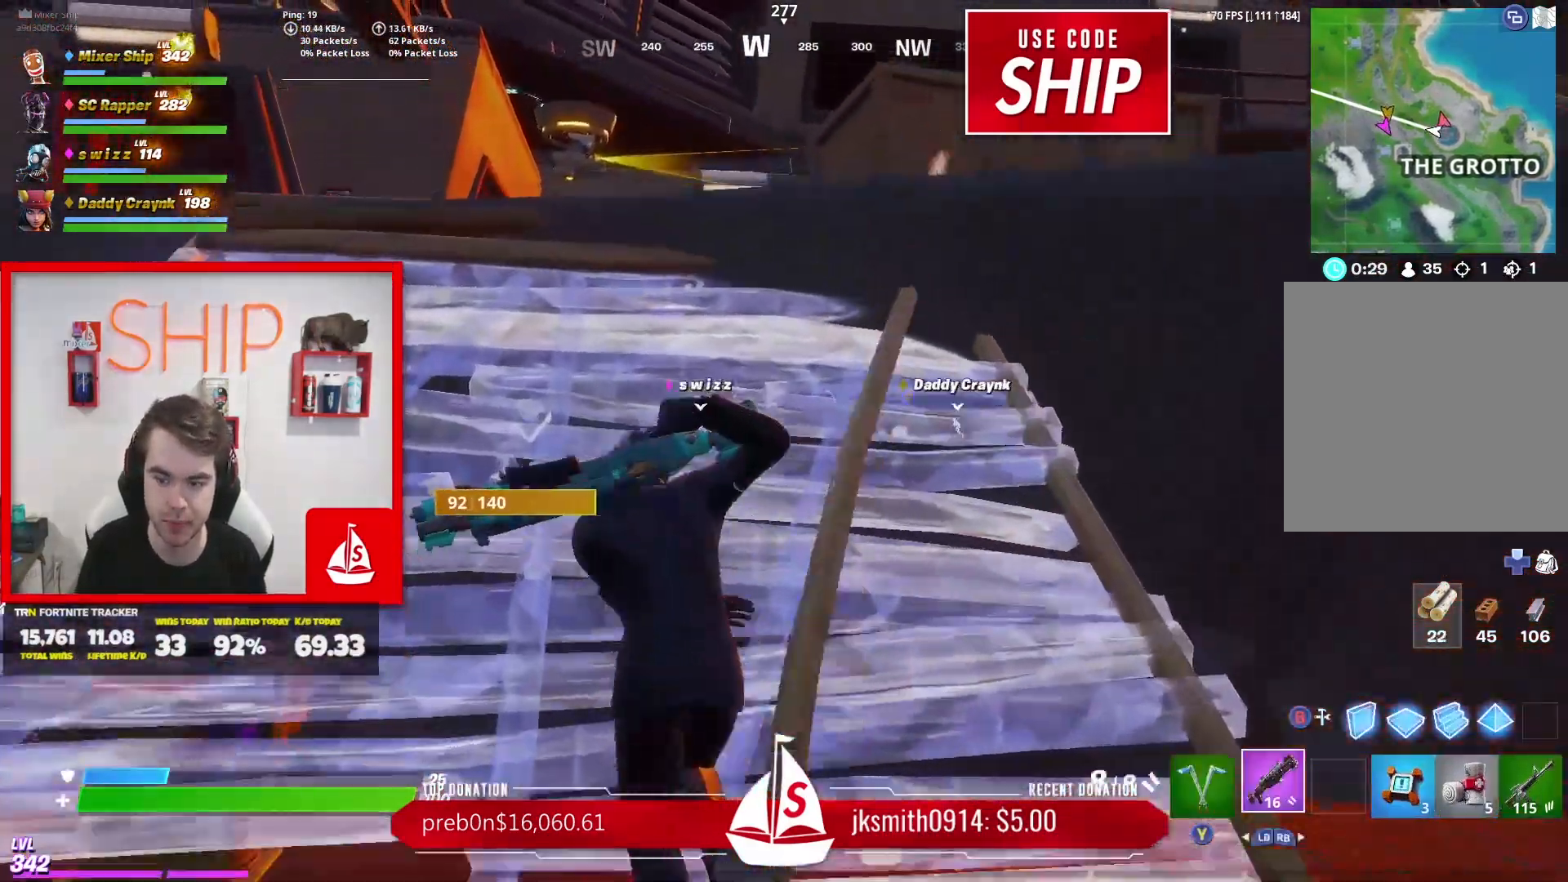
{"buttons": [], "left_stick": "up-left", "right_stick": "center", "events": [[17, "R1", "up"], [250, "A", "down"], [267, "left_stick", "up"], [267, "right_stick", "right"], [400, "A", "up"], [417, "right_stick", "center"], [451, "left_stick", "up-left"]]}
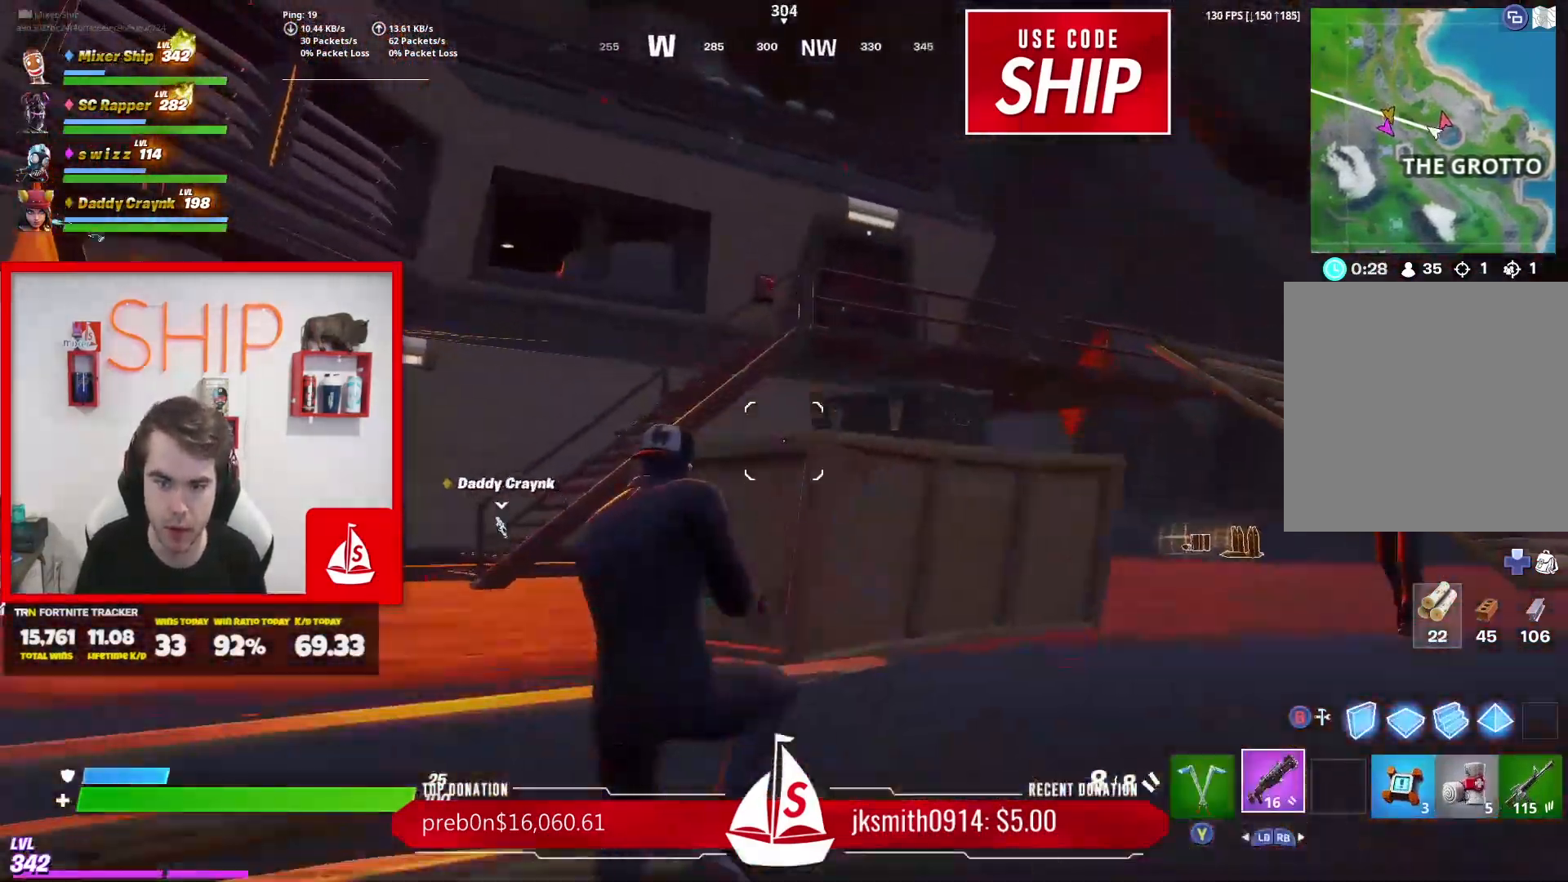
{"buttons": [], "left_stick": "up-left", "right_stick": "right", "events": [[200, "Y", "down"], [300, "Y", "up"], [483, "right_stick", "right"]]}
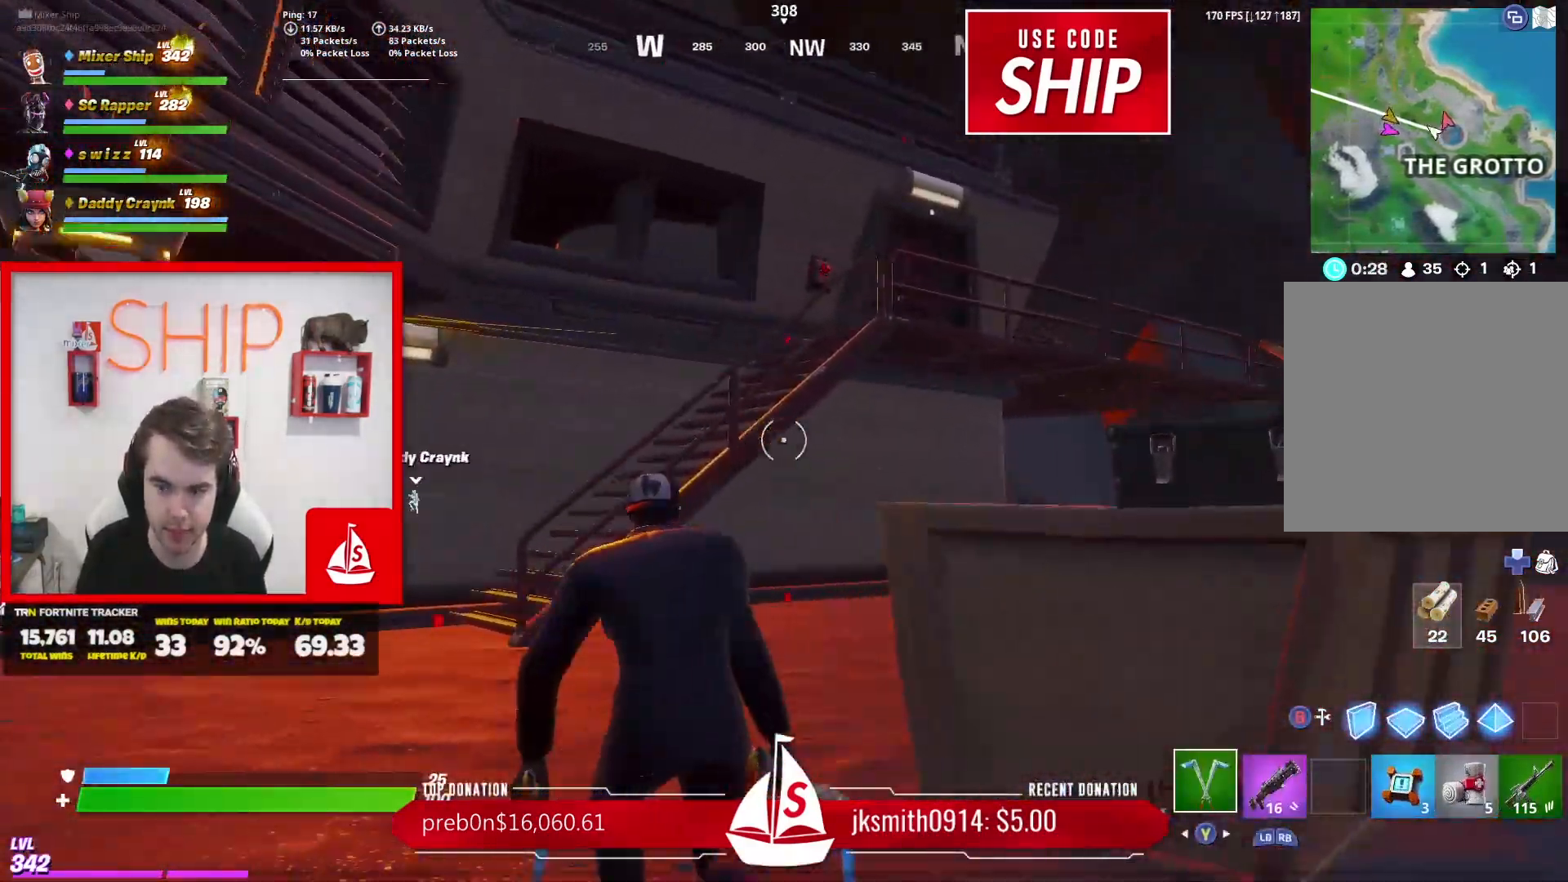
{"buttons": [], "left_stick": "up-left", "right_stick": "center", "events": [[33, "R2", "down"], [67, "right_stick", "down-right"], [250, "right_stick", "center"], [350, "Y", "down"], [434, "Y", "up"], [484, "R2", "up"]]}
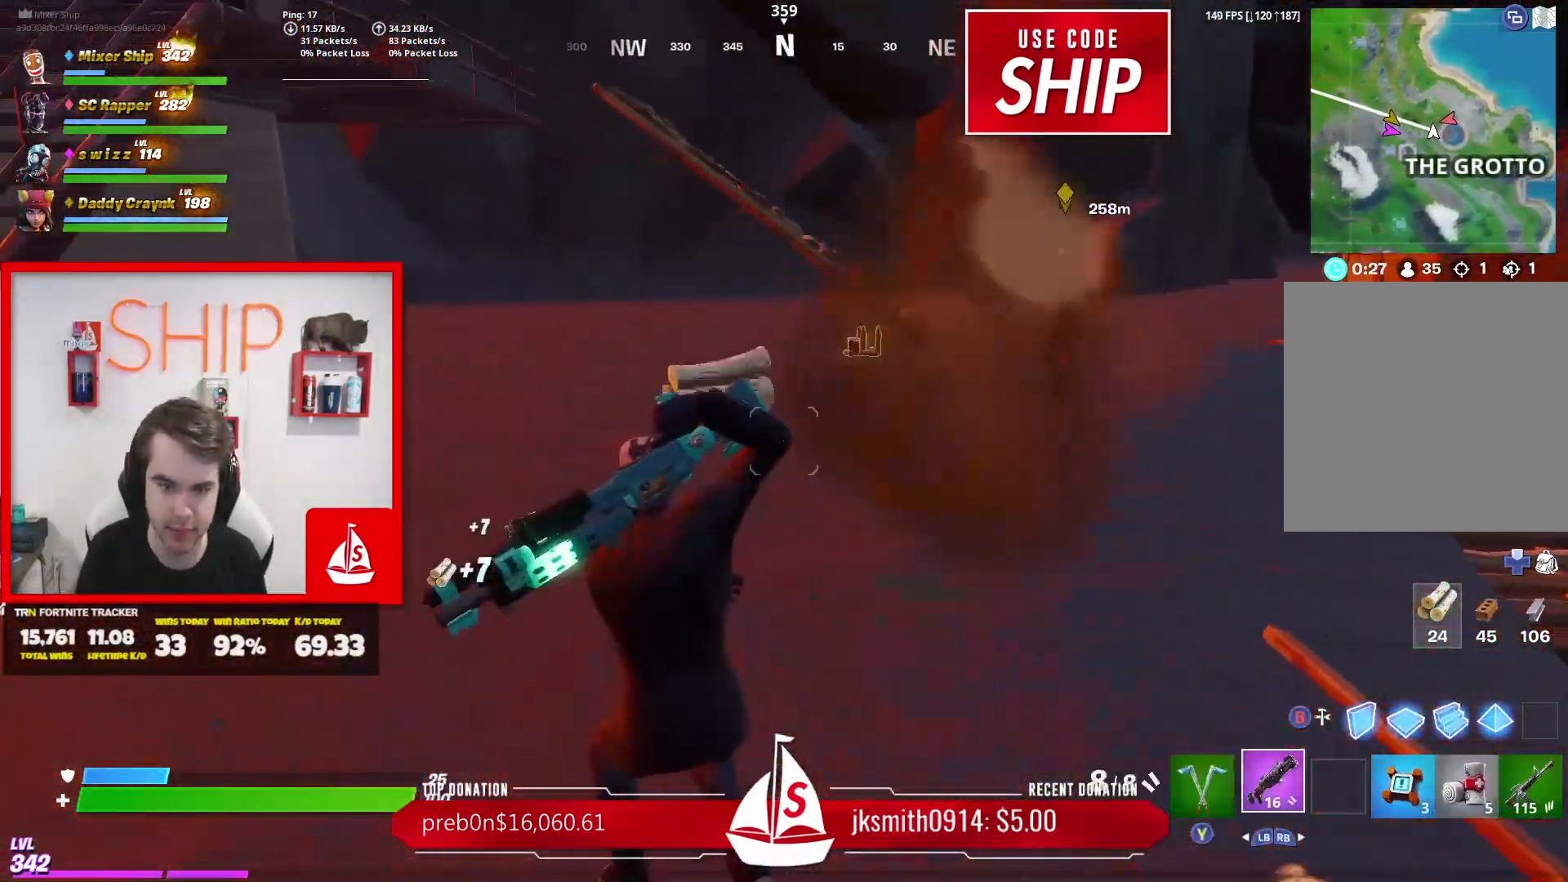
{"buttons": [], "left_stick": "up-left", "right_stick": "center", "events": [[16, "Y", "down"], [83, "Y", "up"], [300, "right_stick", "up-left"], [500, "right_stick", "center"]]}
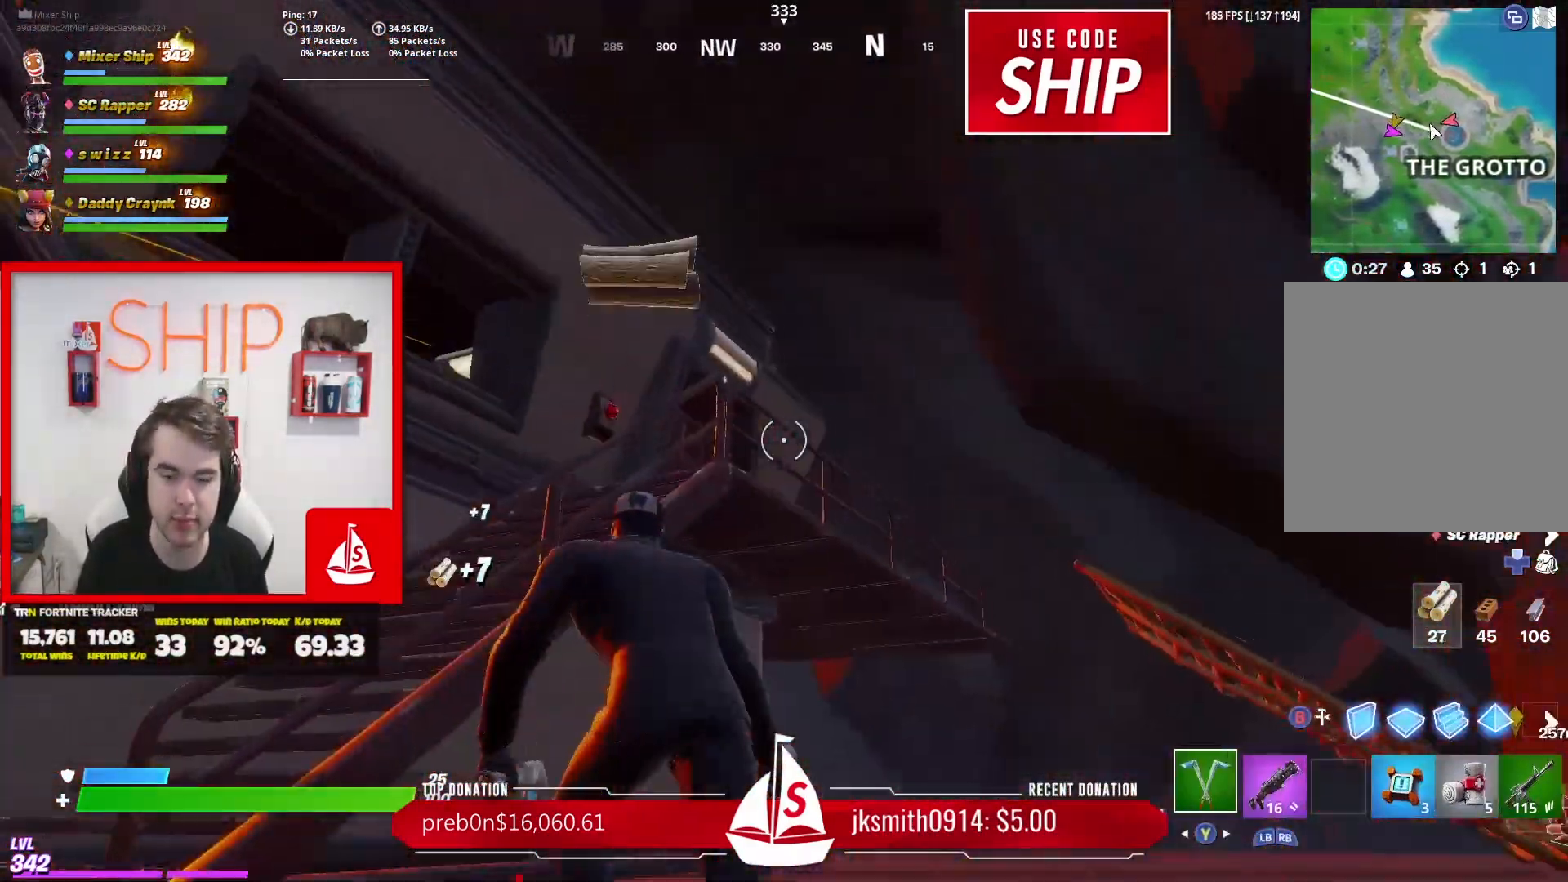
{"buttons": [], "left_stick": "up-left", "right_stick": "center", "events": [[150, "A", "down"], [184, "right_stick", "left"], [234, "A", "up"], [284, "left_stick", "left"], [367, "right_stick", "center"], [484, "left_stick", "up-left"]]}
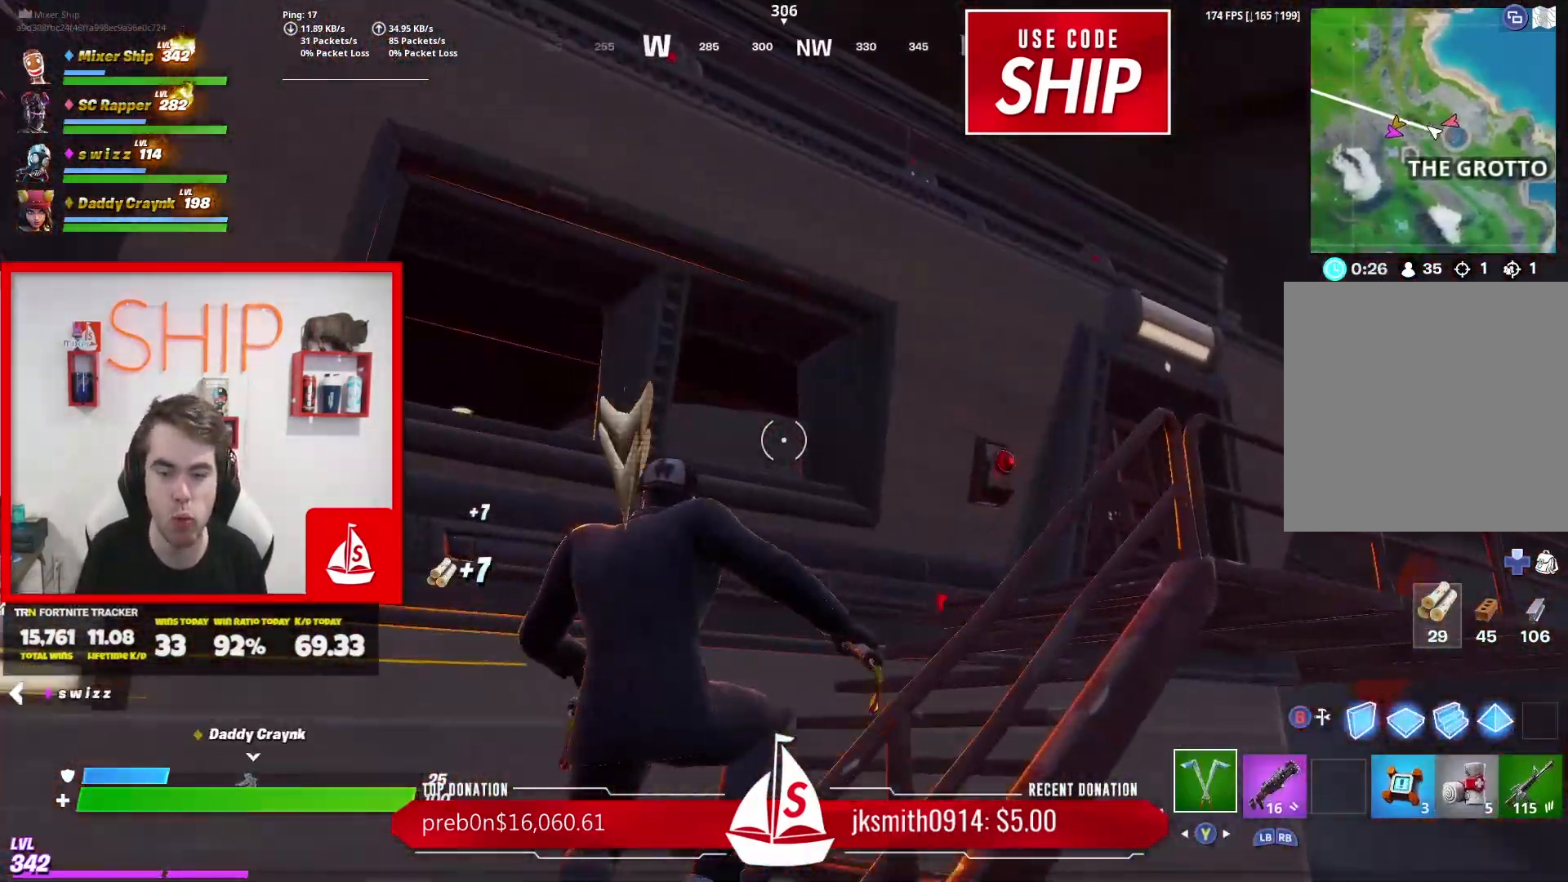
{"buttons": [], "left_stick": "up-right", "right_stick": "center", "events": [[83, "left_stick", "up"], [133, "right_stick", "down-right"], [200, "left_stick", "up-right"], [283, "right_stick", "center"]]}
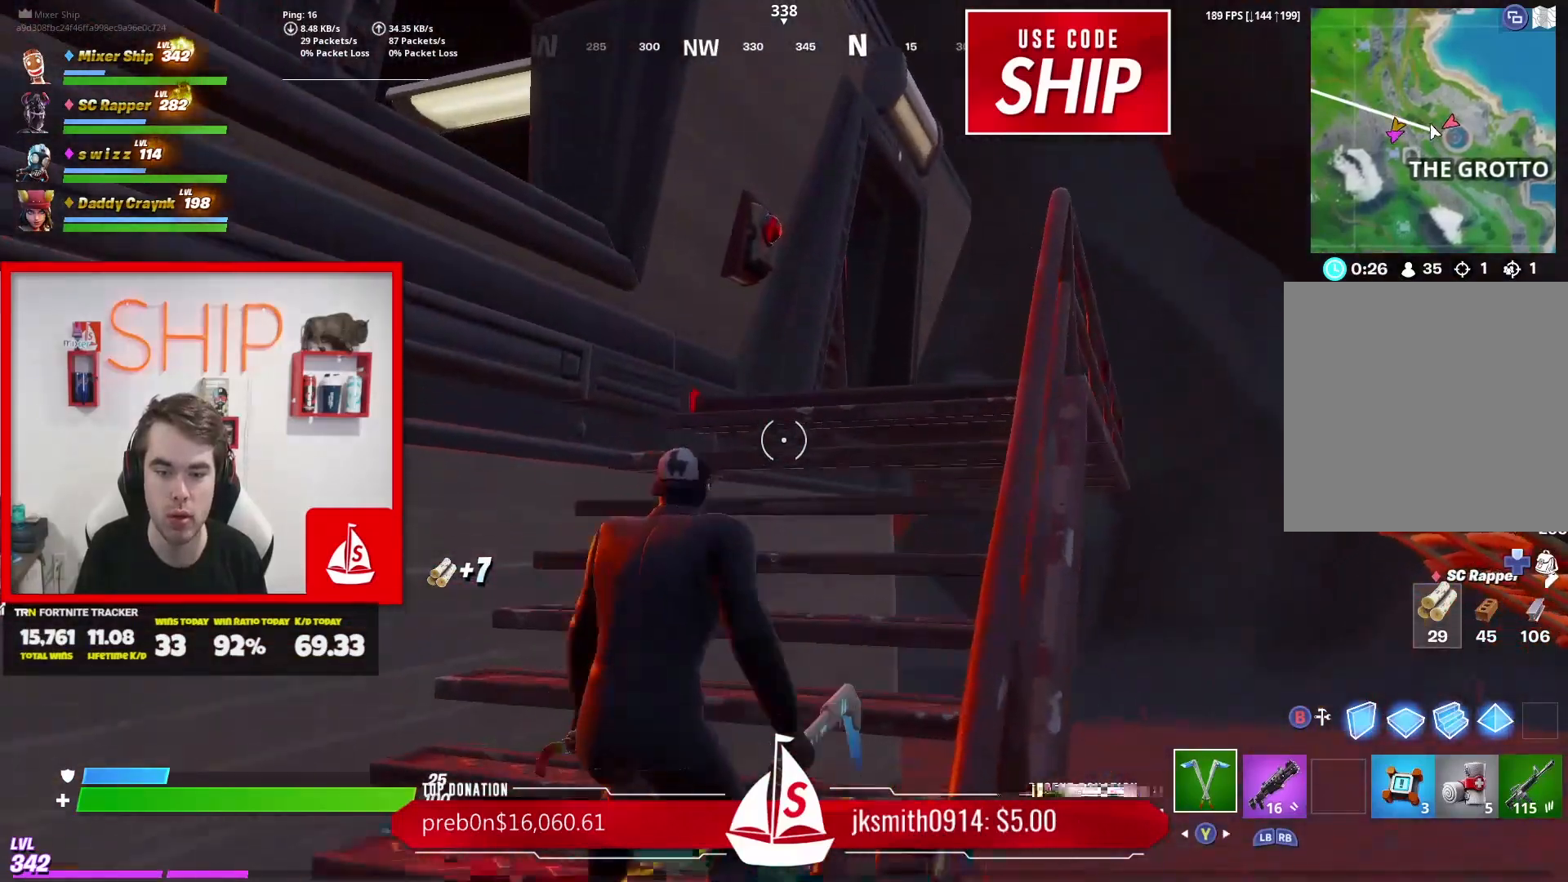
{"buttons": [], "left_stick": "up-right", "right_stick": "center", "events": [[33, "right_stick", "right"], [150, "right_stick", "center"]]}
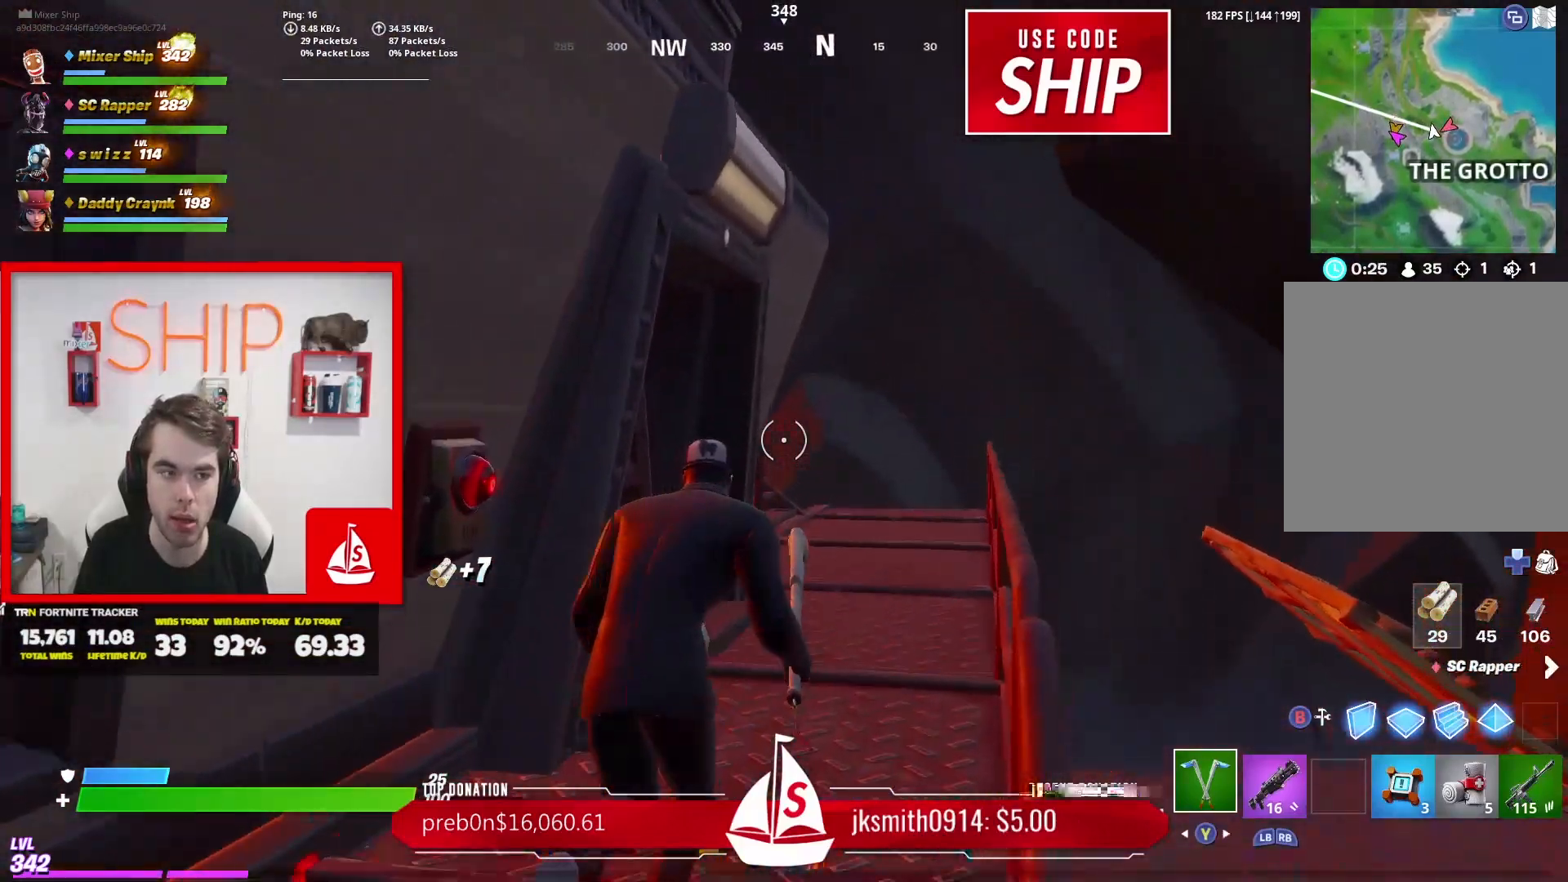
{"buttons": [], "left_stick": "up-right", "right_stick": "center", "events": [[16, "right_stick", "left"], [116, "right_stick", "center"], [166, "right_stick", "right"], [216, "right_stick", "center"], [317, "Y", "down"], [433, "Y", "up"]]}
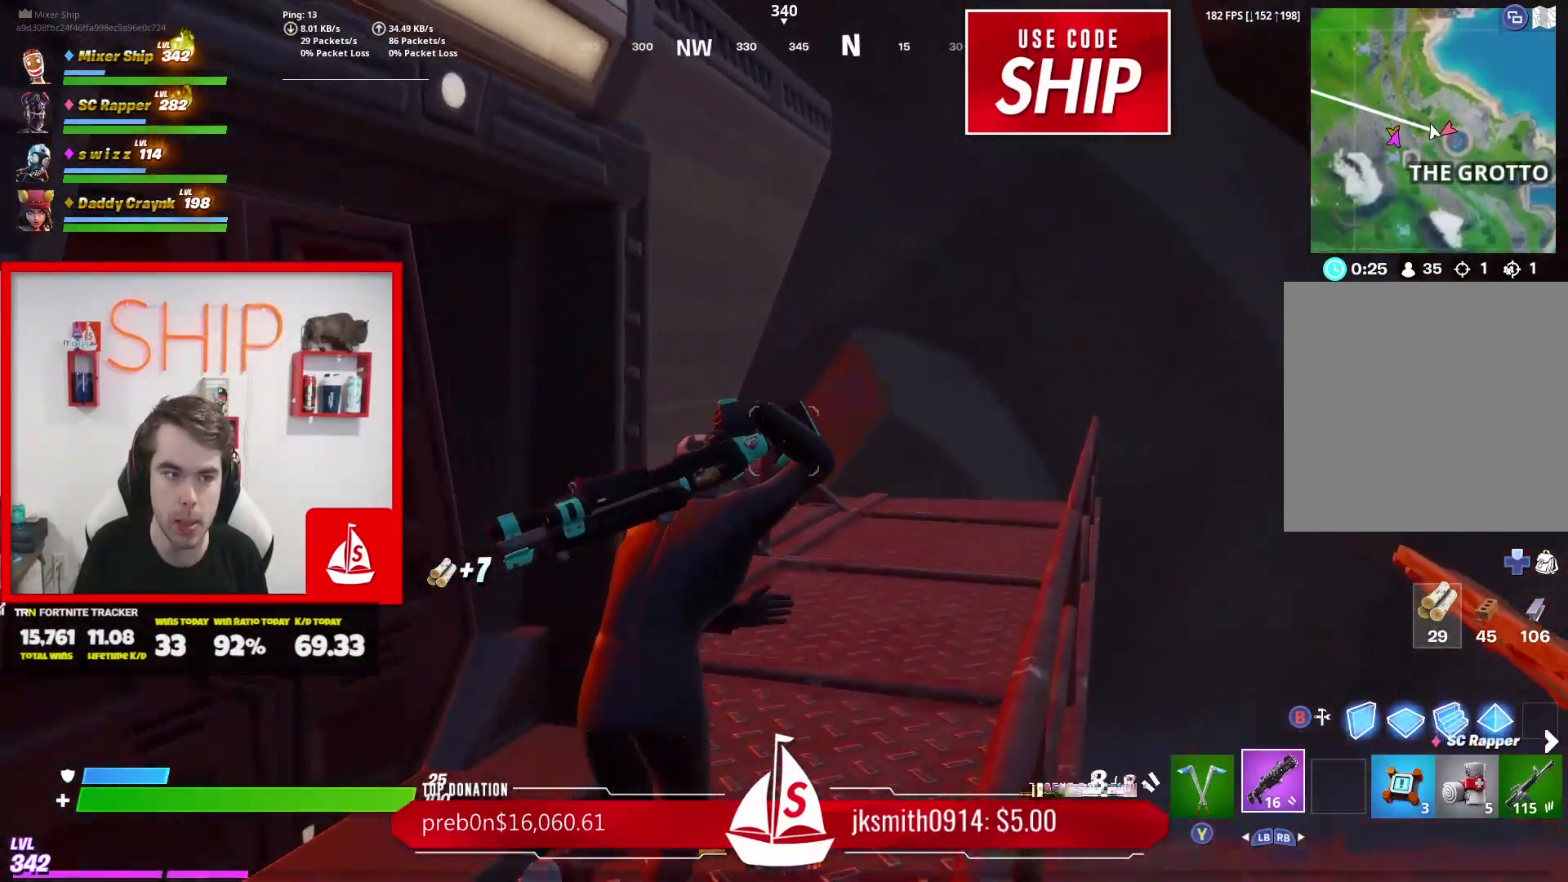
{"buttons": [], "left_stick": "up-right", "right_stick": "left", "events": [[384, "right_stick", "left"]]}
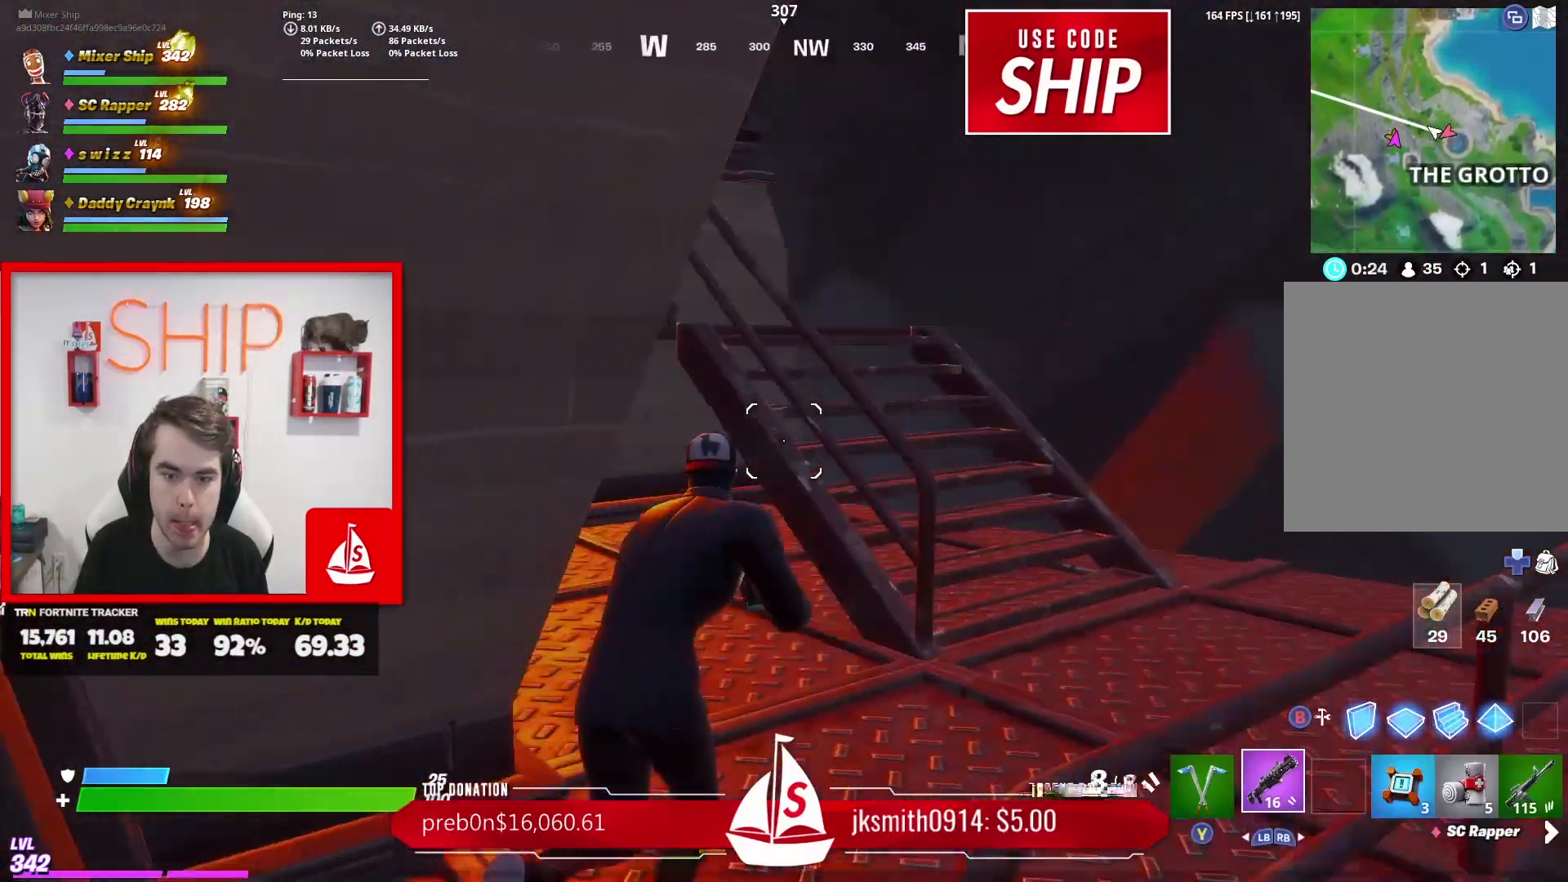
{"buttons": ["R3"], "left_stick": "up-right", "right_stick": "center", "events": [[83, "right_stick", "center"], [166, "right_stick", "left"], [367, "right_stick", "center"], [450, "R3", "down"]]}
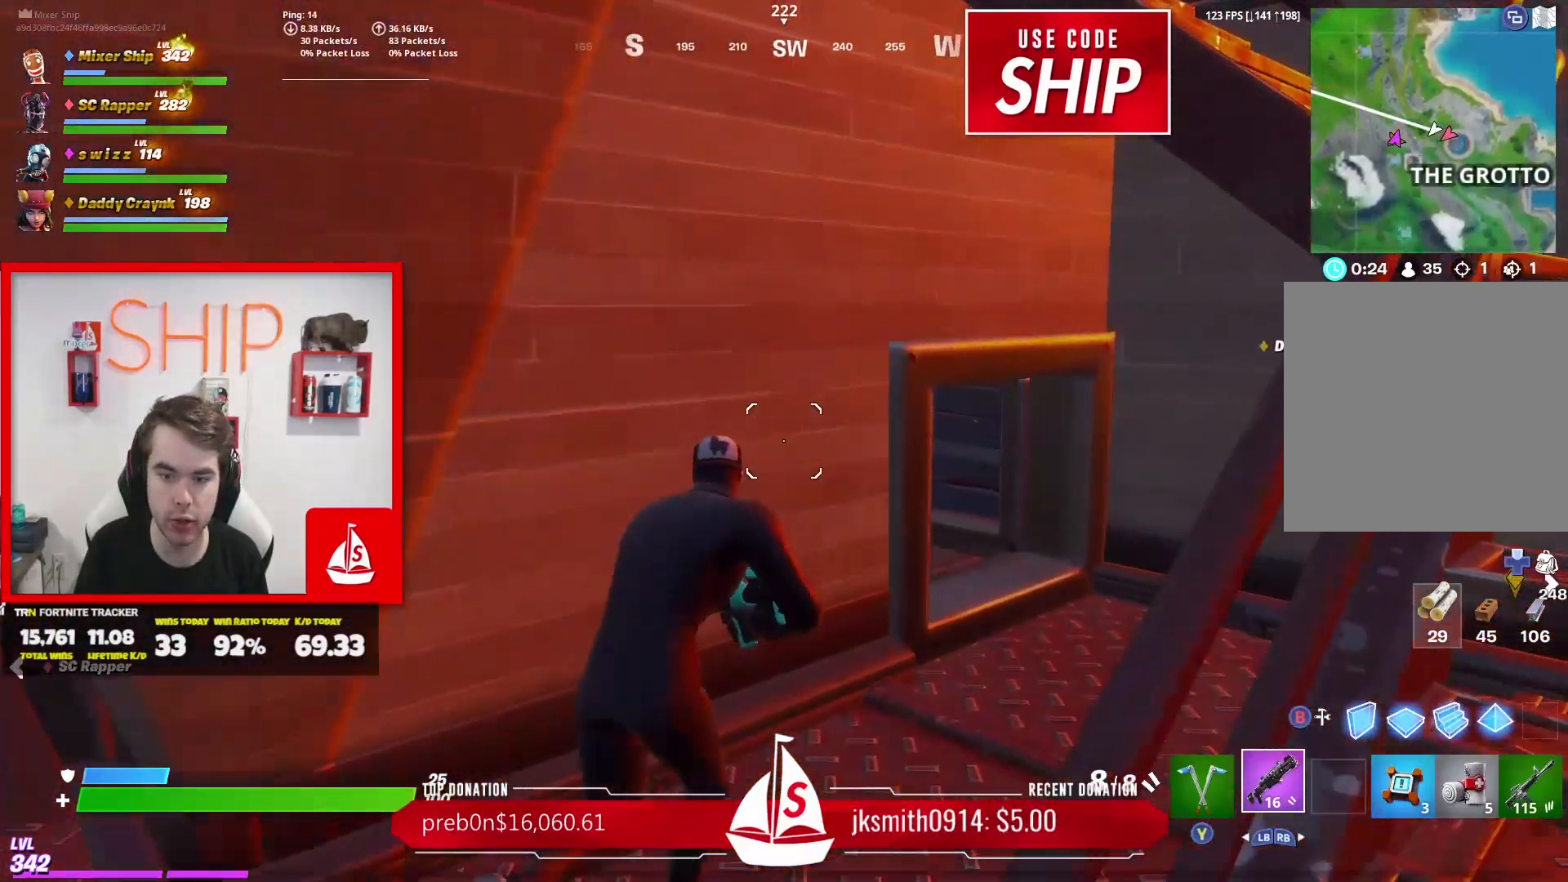
{"buttons": [], "left_stick": "right", "right_stick": "center", "events": [[67, "R3", "up"], [84, "right_stick", "left"], [217, "left_stick", "right"], [250, "right_stick", "center"], [417, "right_stick", "left"], [484, "right_stick", "center"]]}
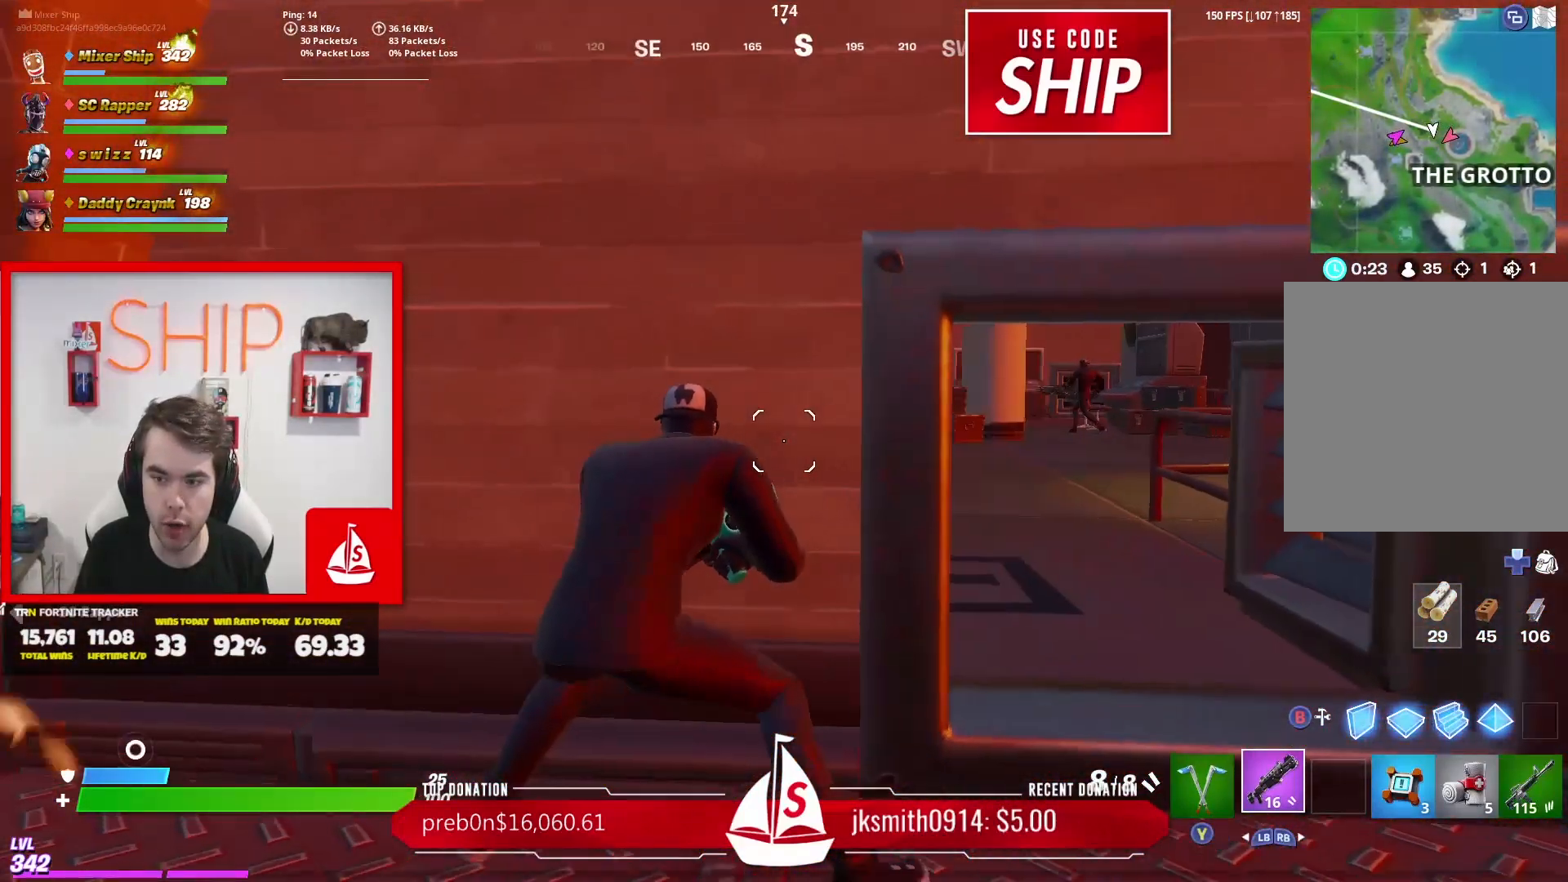
{"buttons": [], "left_stick": "center", "right_stick": "right", "events": [[16, "left_stick", "center"], [66, "right_stick", "left"], [150, "left_stick", "right"], [216, "right_stick", "center"], [267, "left_stick", "center"], [367, "left_stick", "left"], [400, "right_stick", "right"], [450, "left_stick", "center"]]}
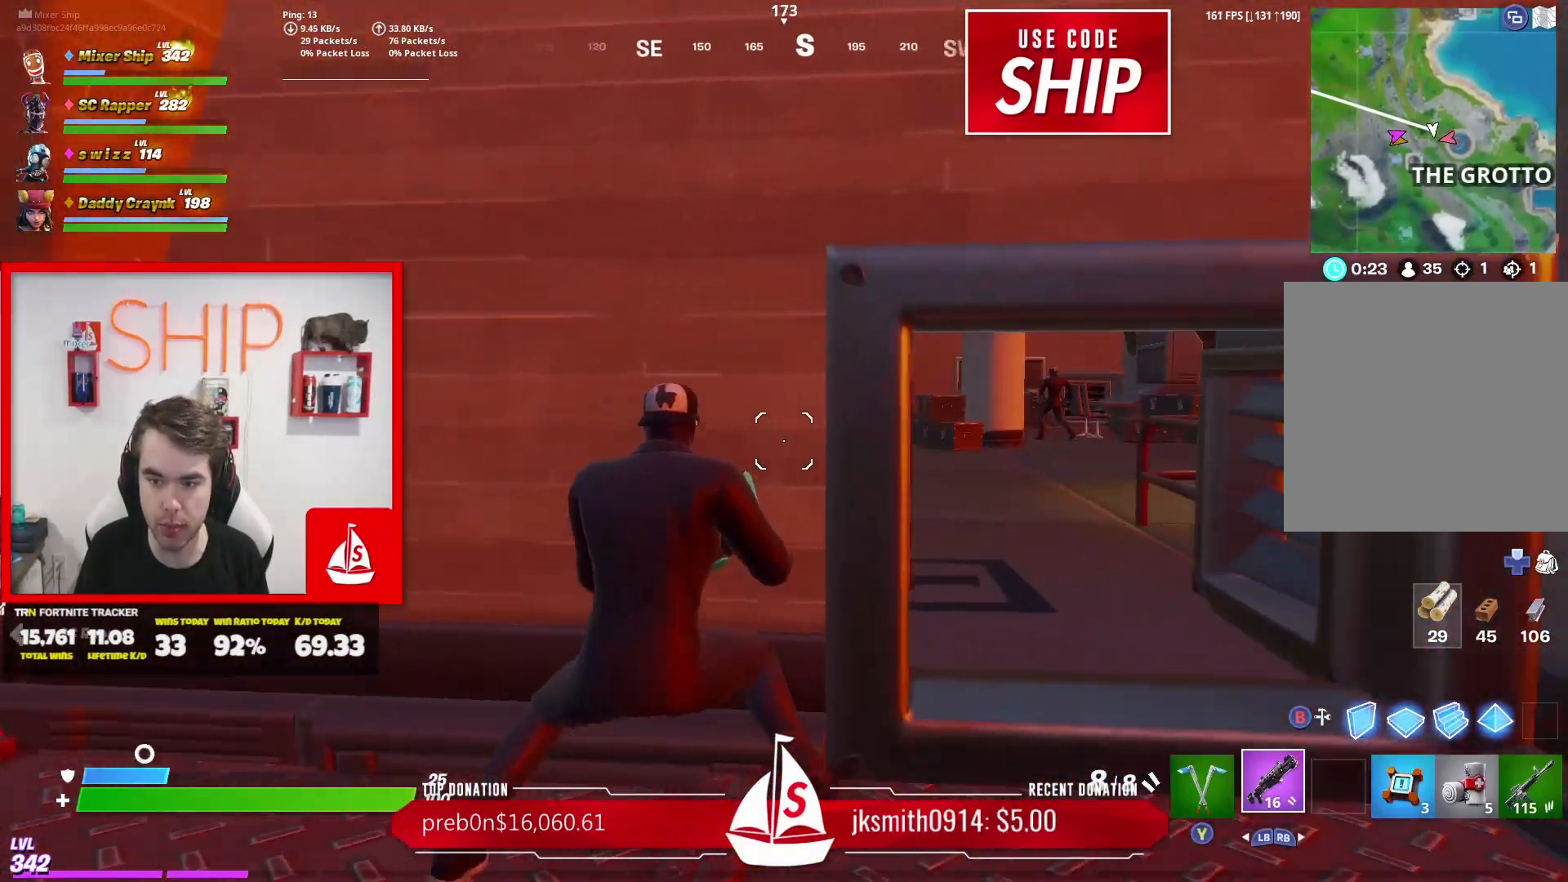
{"buttons": [], "left_stick": "up-right", "right_stick": "center", "events": [[33, "right_stick", "center"], [50, "left_stick", "right"], [400, "left_stick", "up-right"]]}
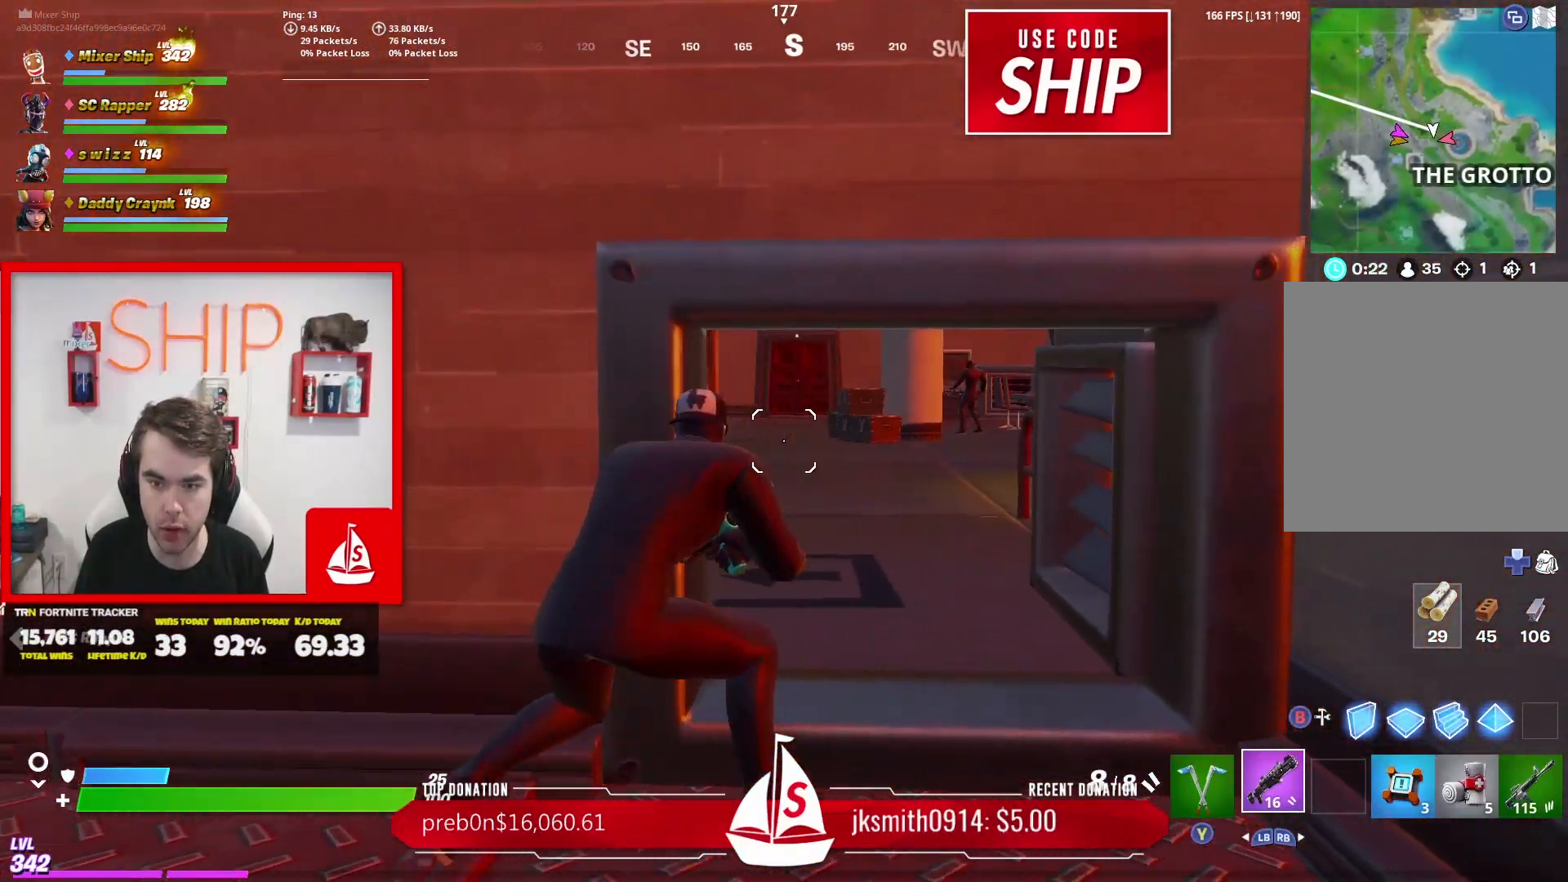
{"buttons": [], "left_stick": "up-left", "right_stick": "center", "events": [[16, "right_stick", "right"], [166, "right_stick", "center"], [183, "left_stick", "up-left"], [283, "right_stick", "right"], [417, "right_stick", "center"]]}
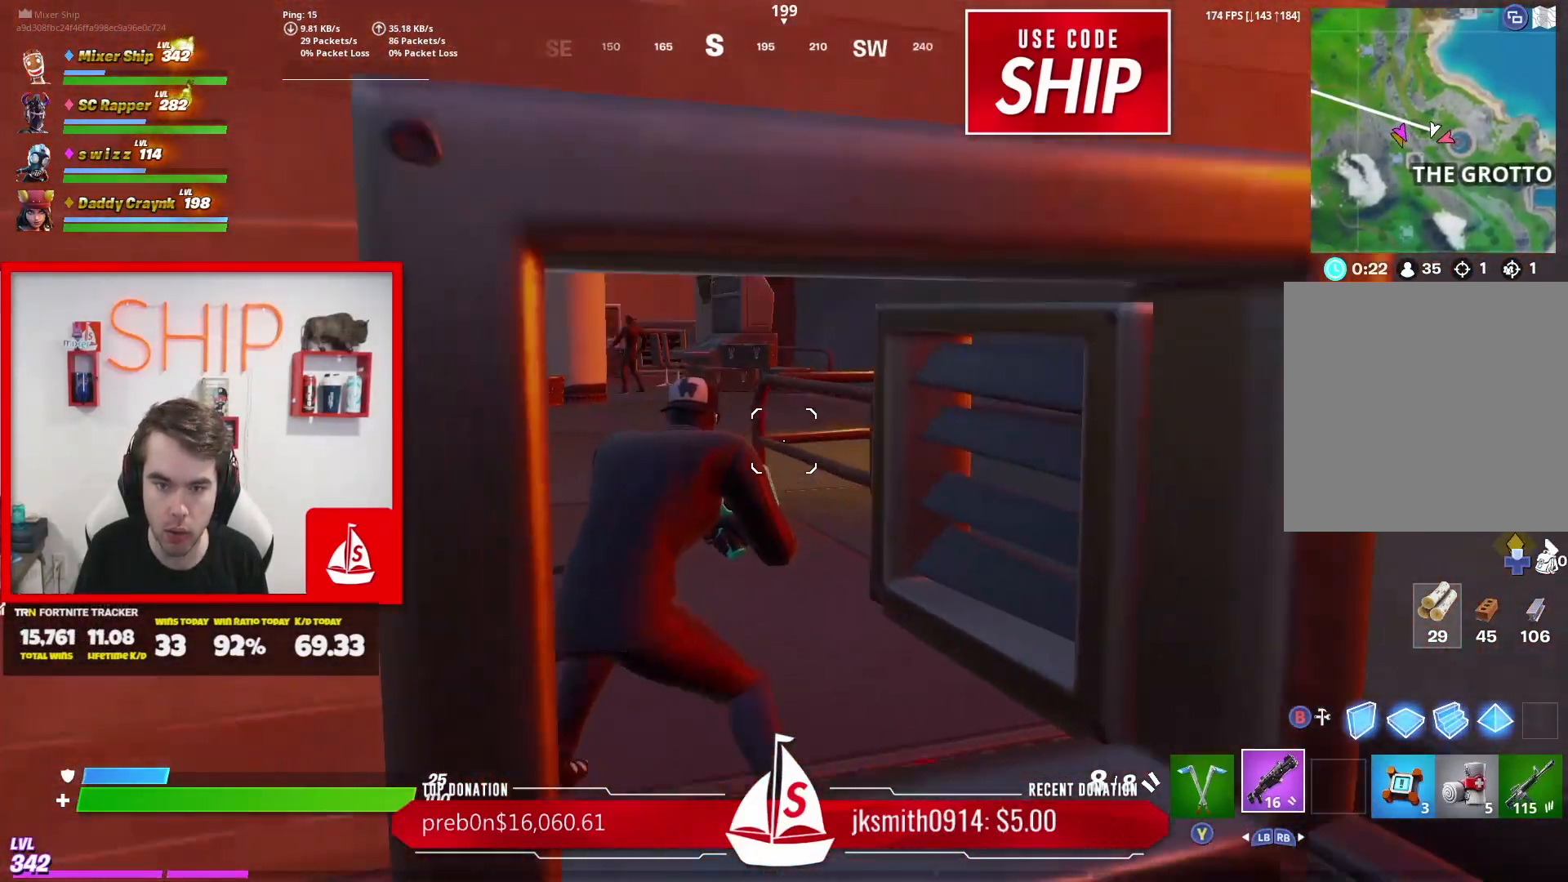
{"buttons": [], "left_stick": "up-left", "right_stick": "right", "events": [[67, "right_stick", "right"], [200, "right_stick", "center"], [300, "right_stick", "right"]]}
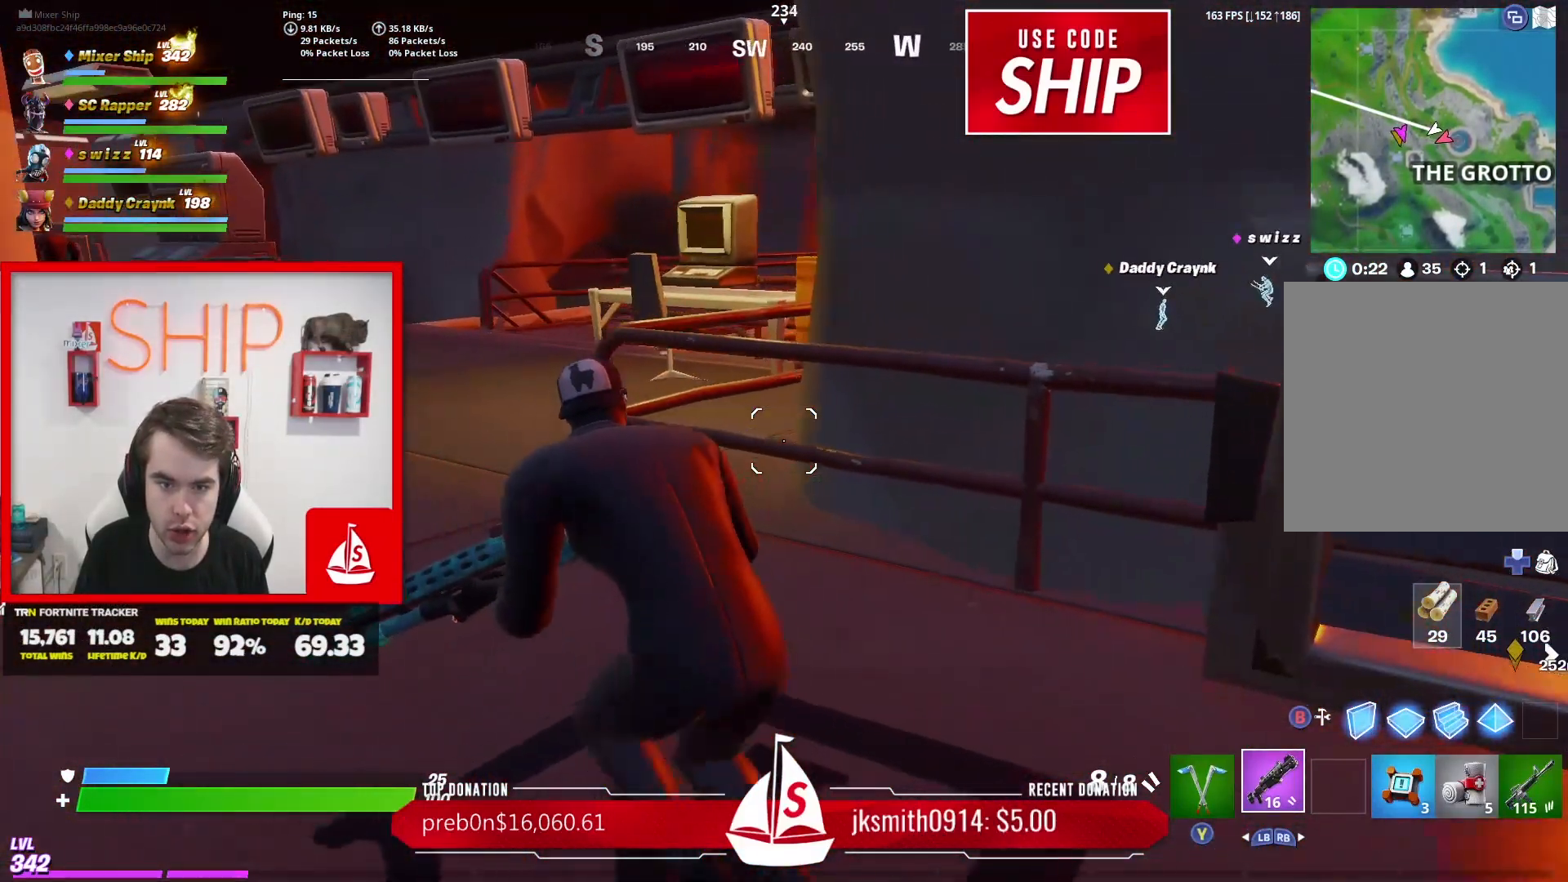
{"buttons": [], "left_stick": "up-left", "right_stick": "center", "events": [[16, "right_stick", "center"], [200, "right_stick", "right"], [317, "right_stick", "center"]]}
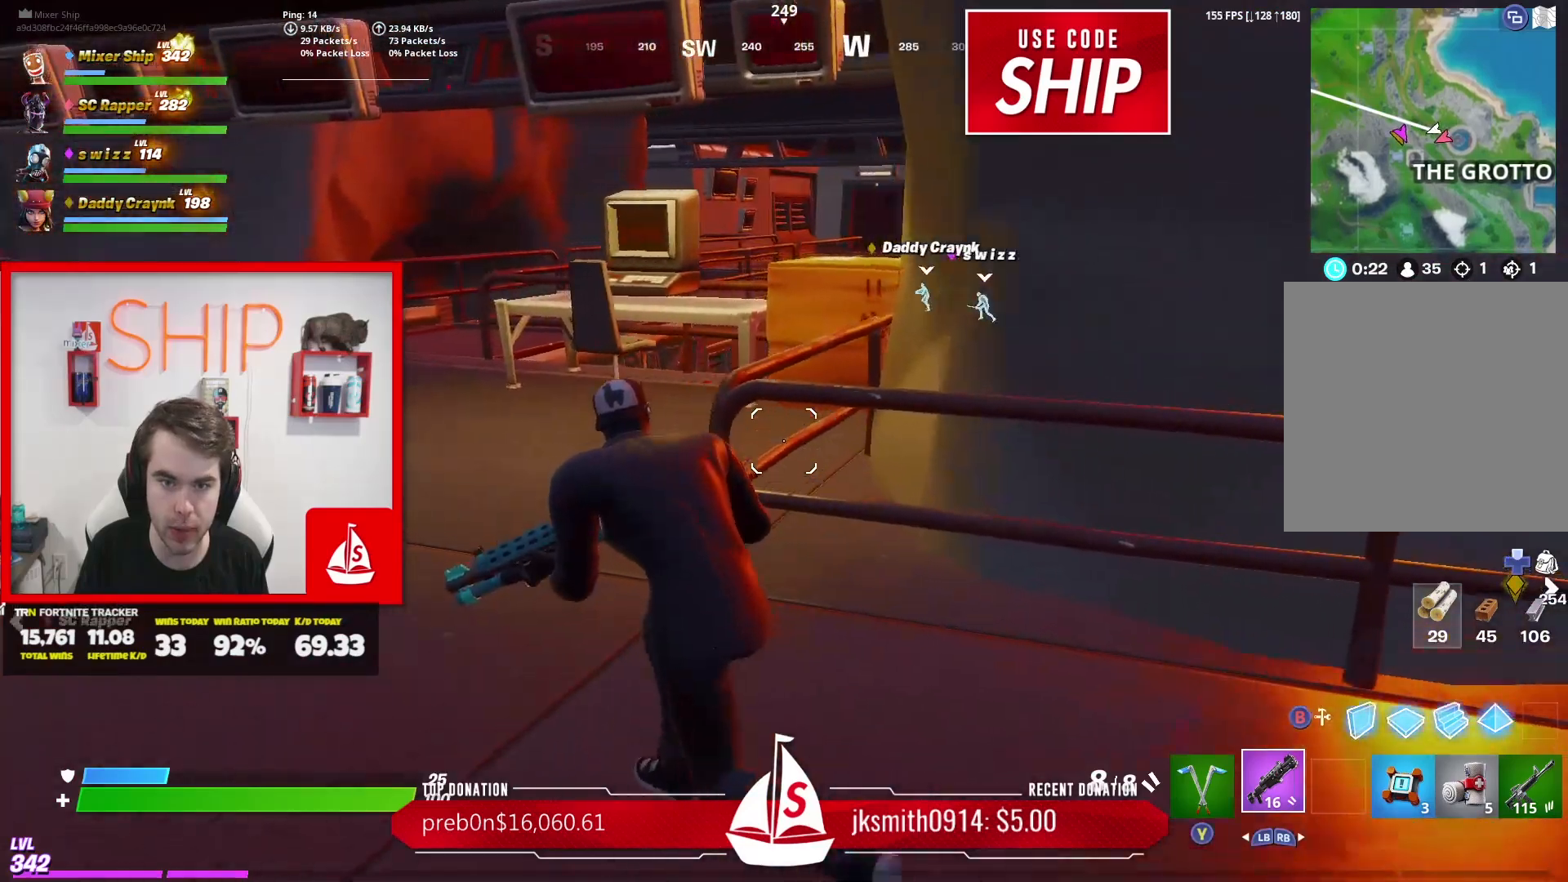
{"buttons": [], "left_stick": "up-left", "right_stick": "right", "events": [[451, "right_stick", "right"]]}
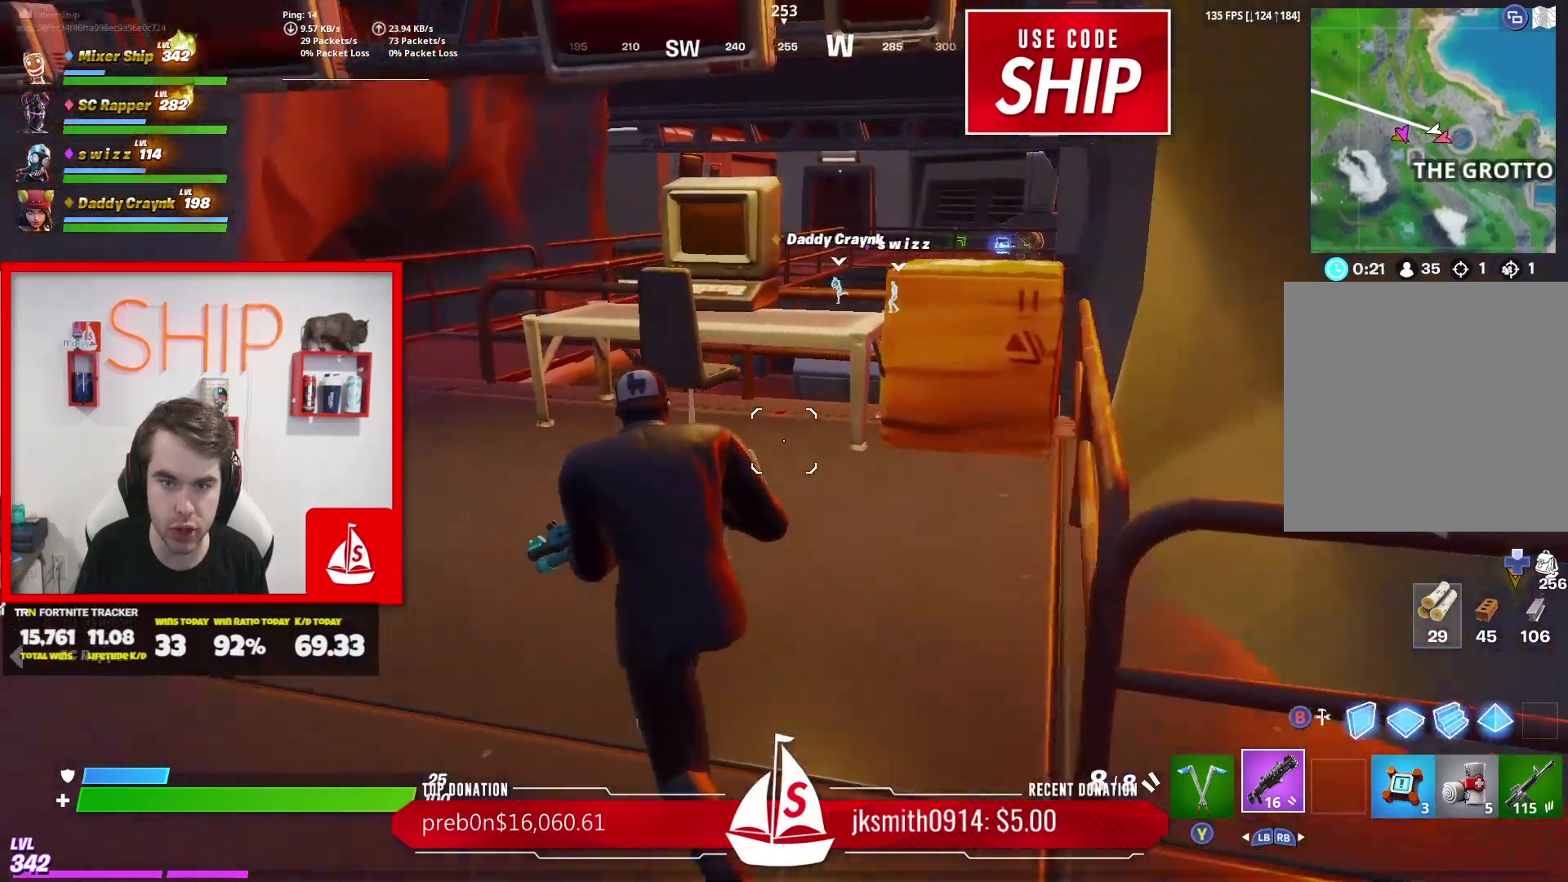
{"buttons": [], "left_stick": "up-left", "right_stick": "center", "events": [[83, "right_stick", "center"]]}